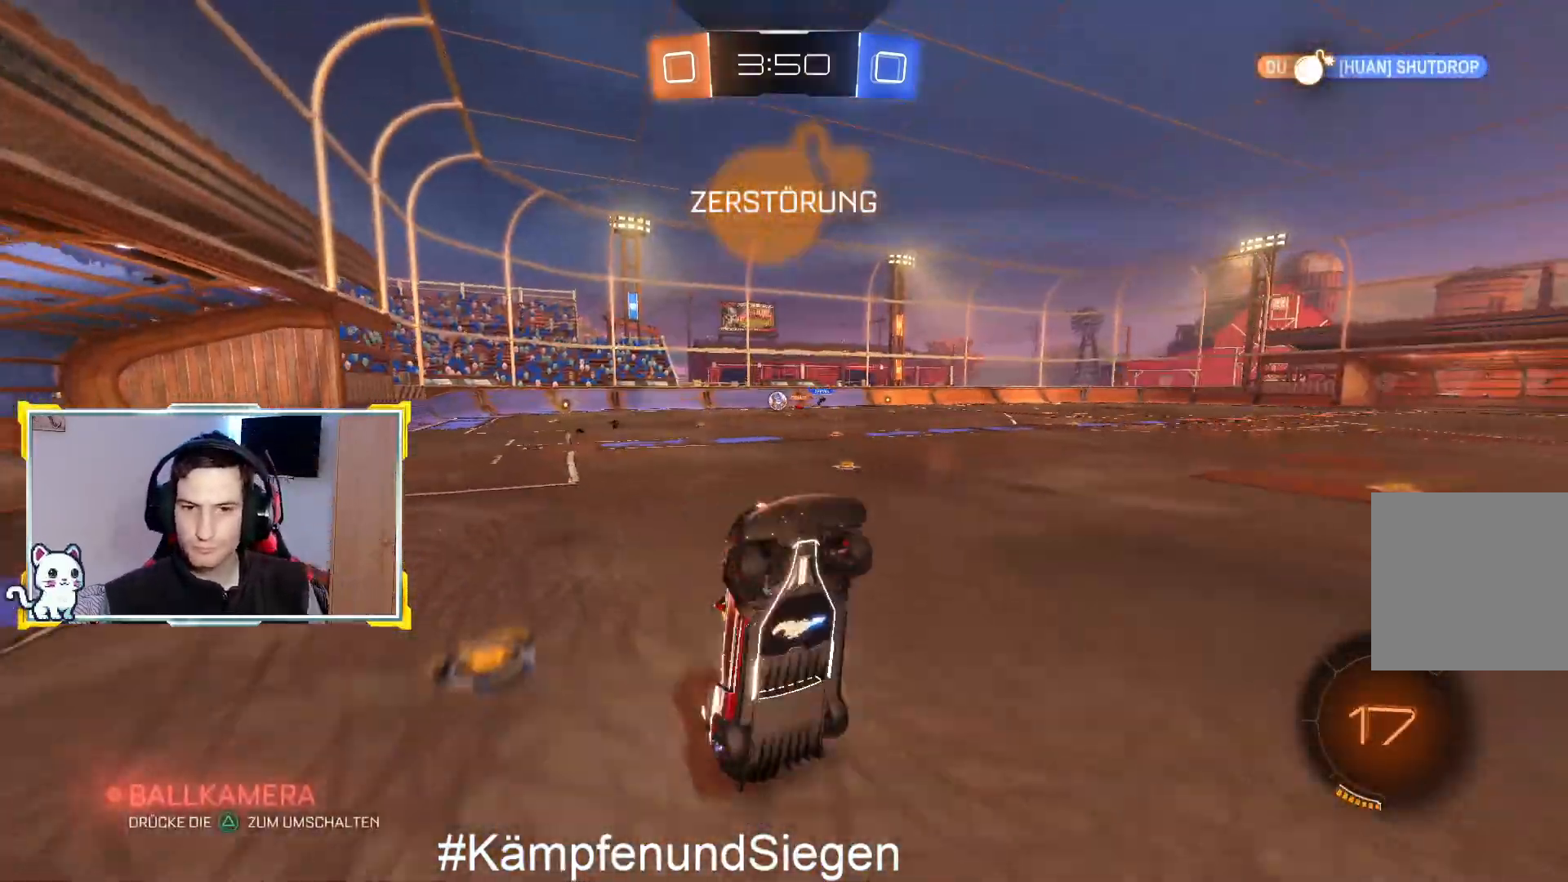
Gameplay with a controller (PlayStation layout); each line is a JSON object with the inputs held at the frame after it. "events" lists button and stick changes between this image and that frame as [ms after this image, input, new state], when the widget could be followed in between.
{"buttons": ["R2"], "left_stick": "right", "right_stick": "center", "events": [[67, "TRIANGLE", "down"], [200, "TRIANGLE", "up"], [400, "left_stick", "right"]]}
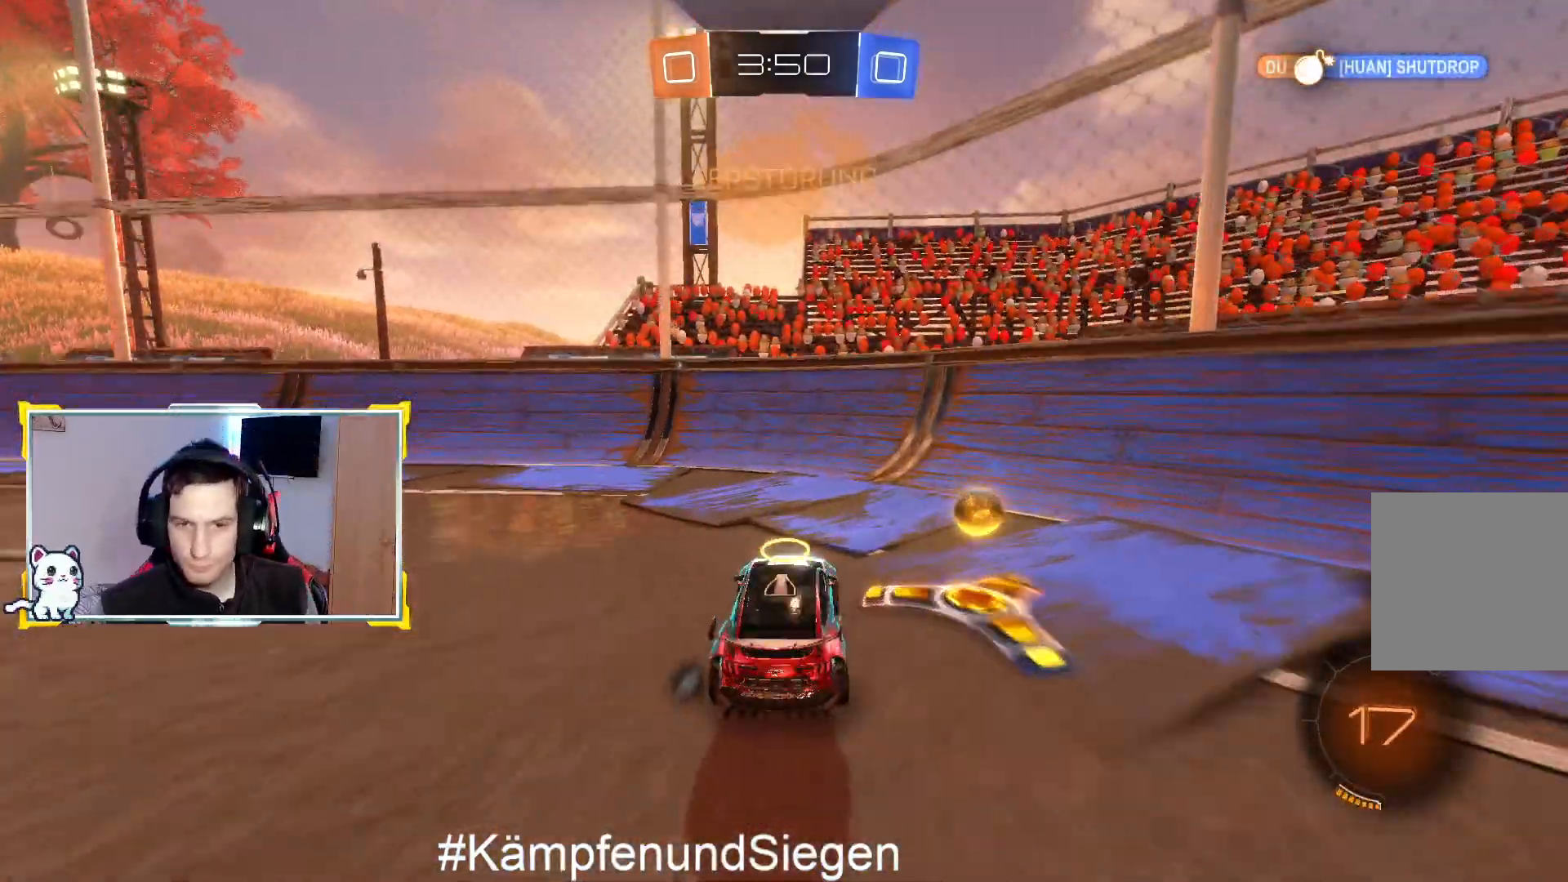
{"buttons": ["R2"], "left_stick": "left", "right_stick": "center", "events": [[33, "TRIANGLE", "down"], [33, "left_stick", "left"], [133, "TRIANGLE", "up"]]}
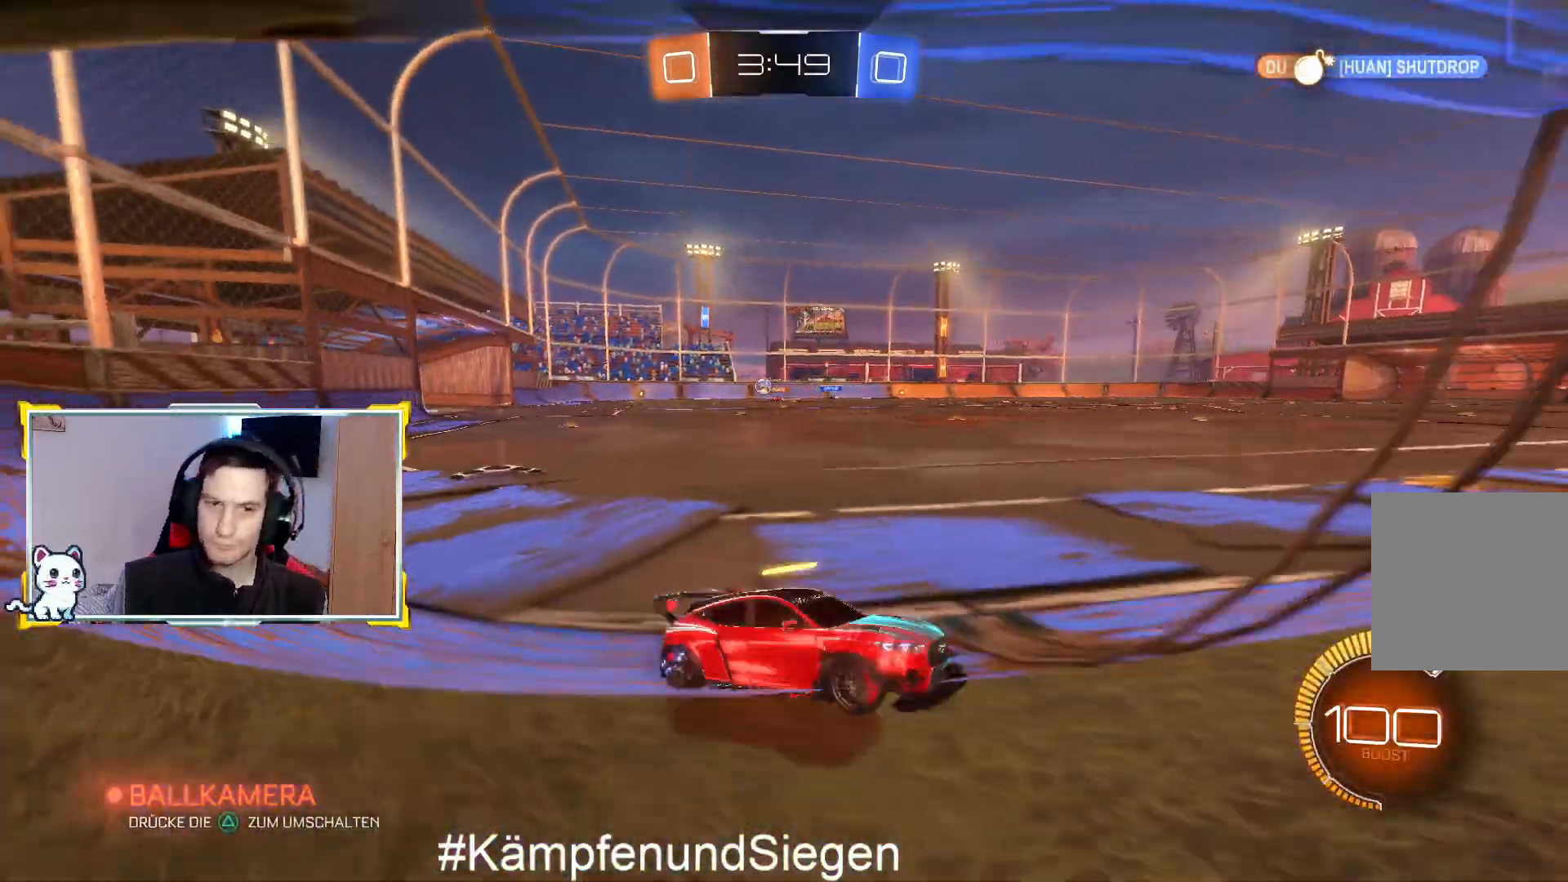
{"buttons": ["R2"], "left_stick": "left", "right_stick": "center", "events": [[333, "R2", "up"], [333, "left_stick", "down-left"], [433, "left_stick", "left"], [467, "R2", "down"]]}
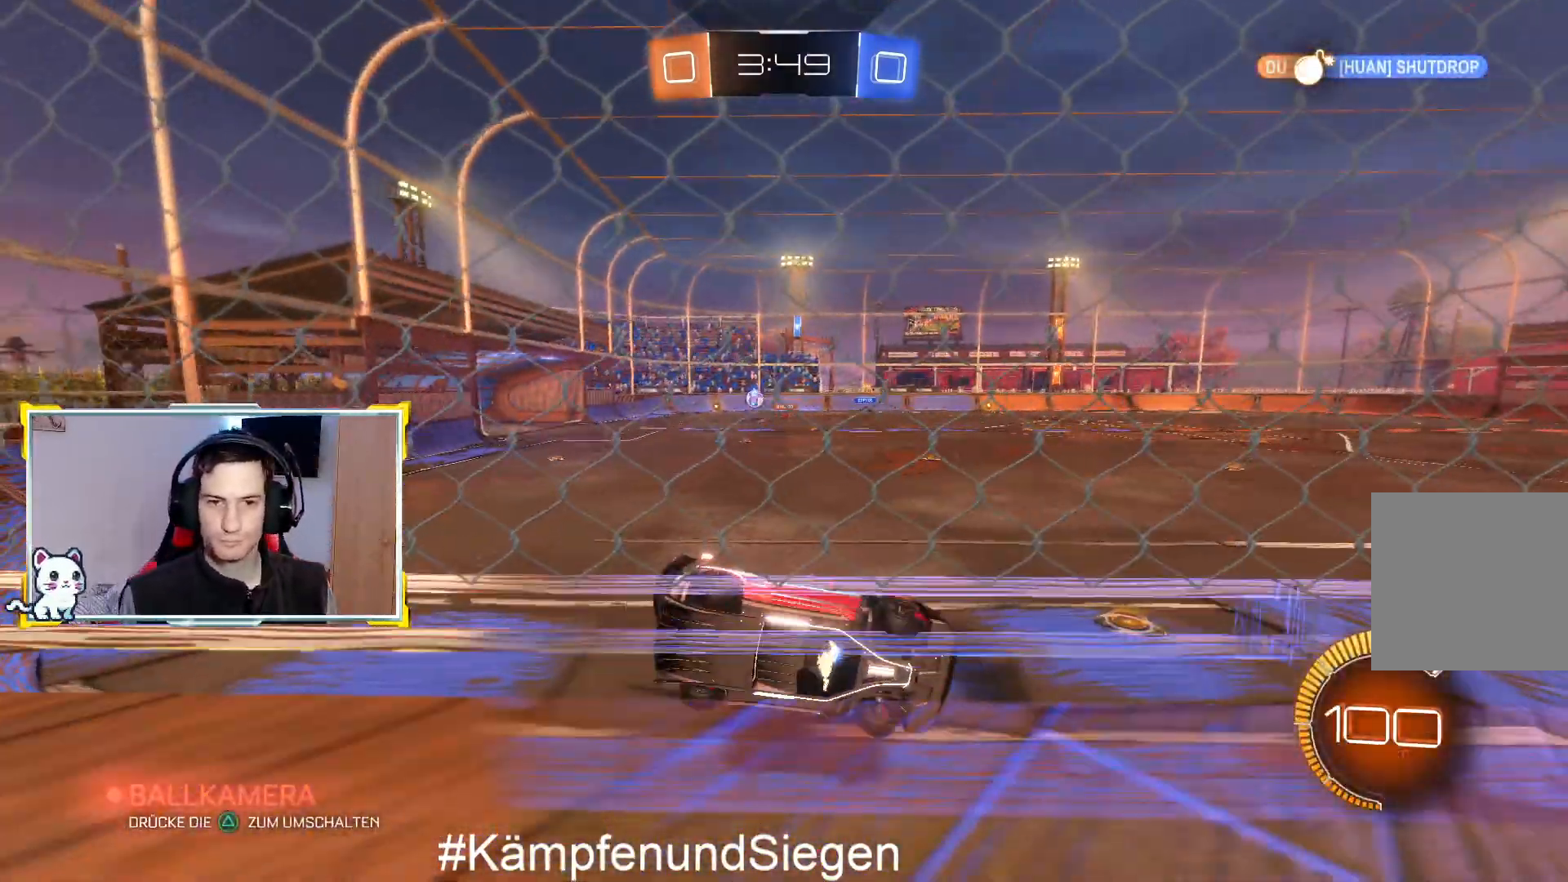
{"buttons": ["R2"], "left_stick": "left", "right_stick": "center", "events": []}
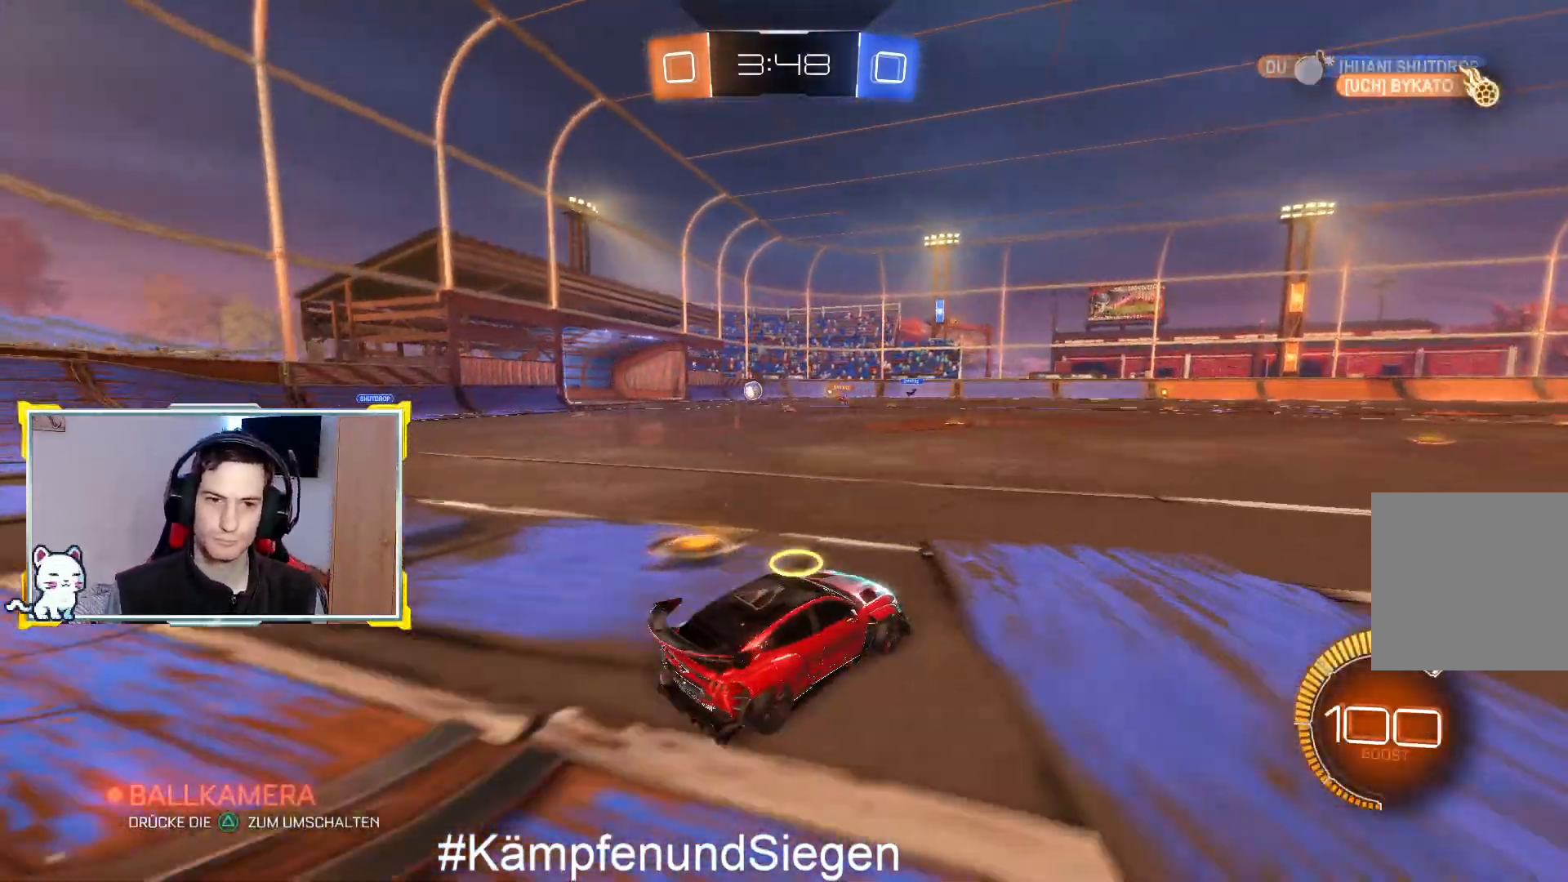
{"buttons": ["CIRCLE", "R2"], "left_stick": "left", "right_stick": "center", "events": [[133, "CIRCLE", "down"]]}
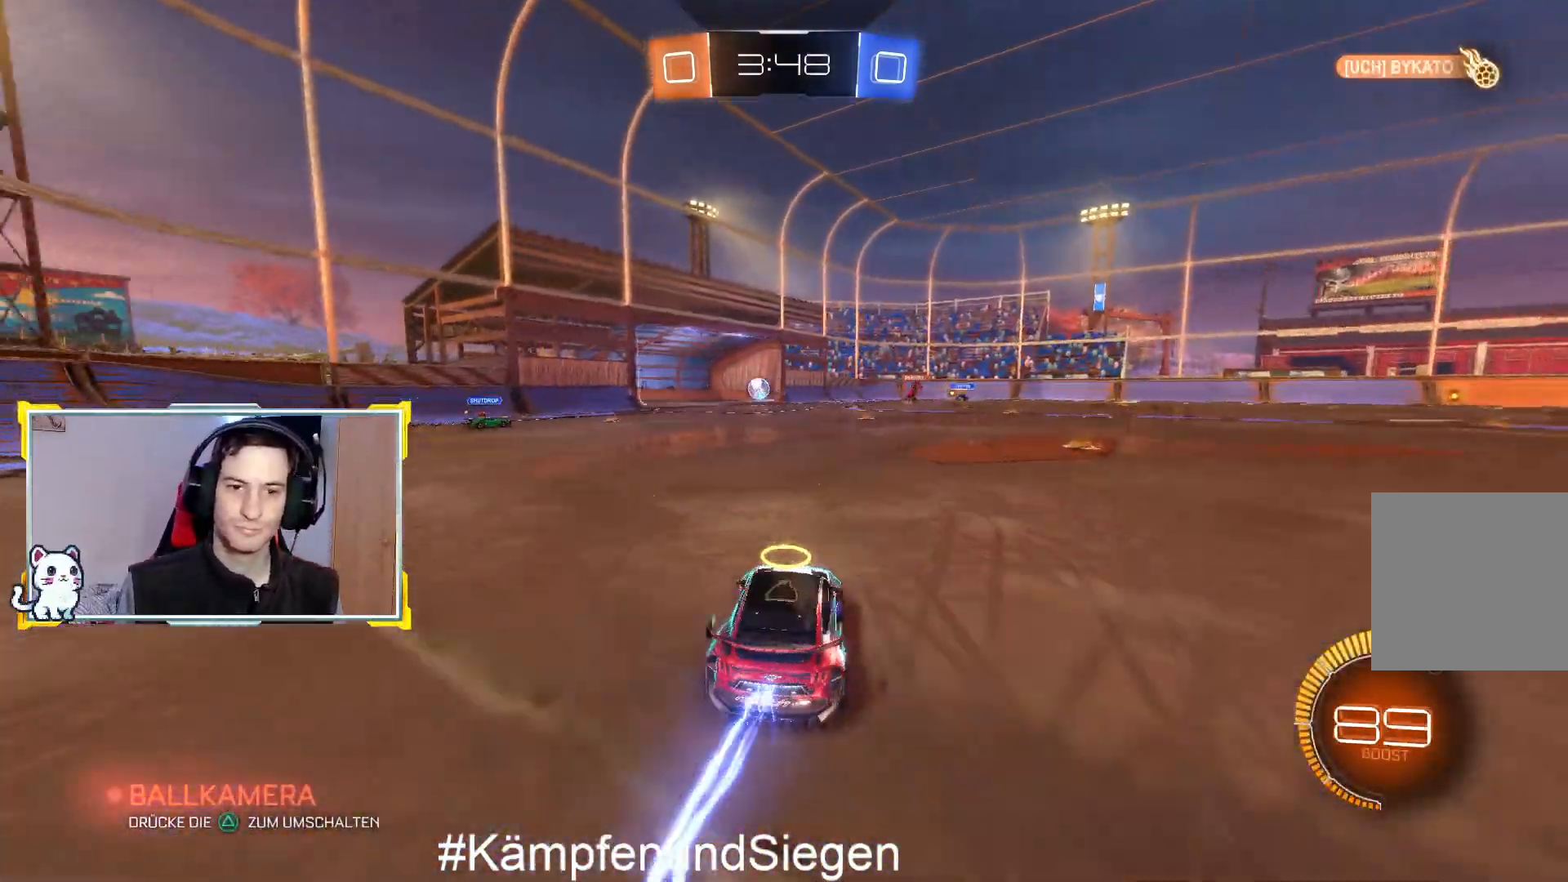
{"buttons": ["CIRCLE", "R2"], "left_stick": "center", "right_stick": "center", "events": [[100, "left_stick", "center"]]}
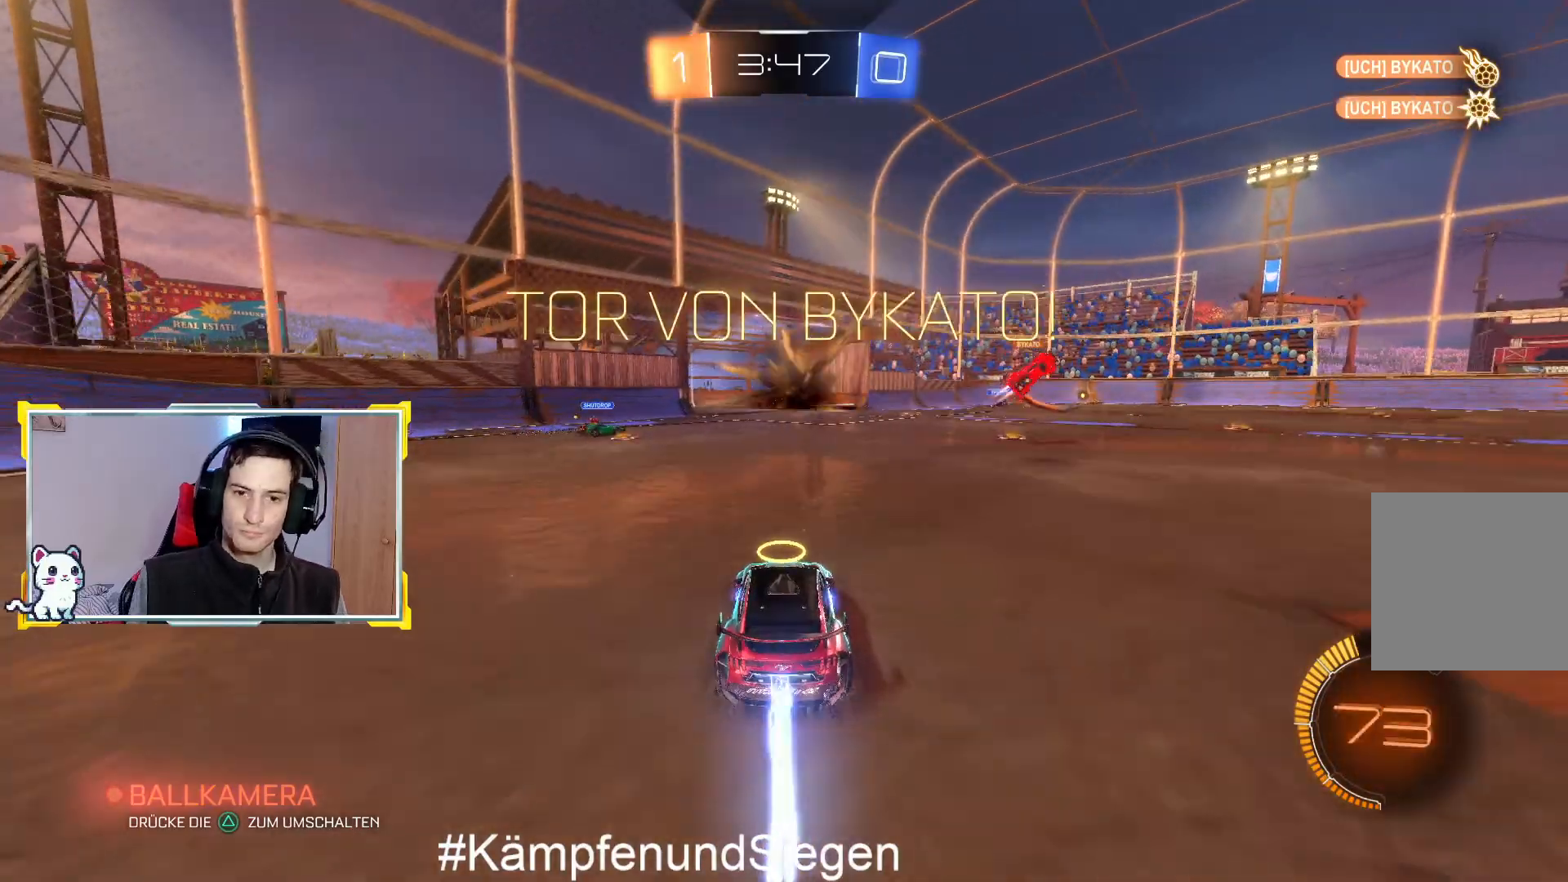
{"buttons": ["CIRCLE", "R2"], "left_stick": "left", "right_stick": "center", "events": [[267, "left_stick", "left"]]}
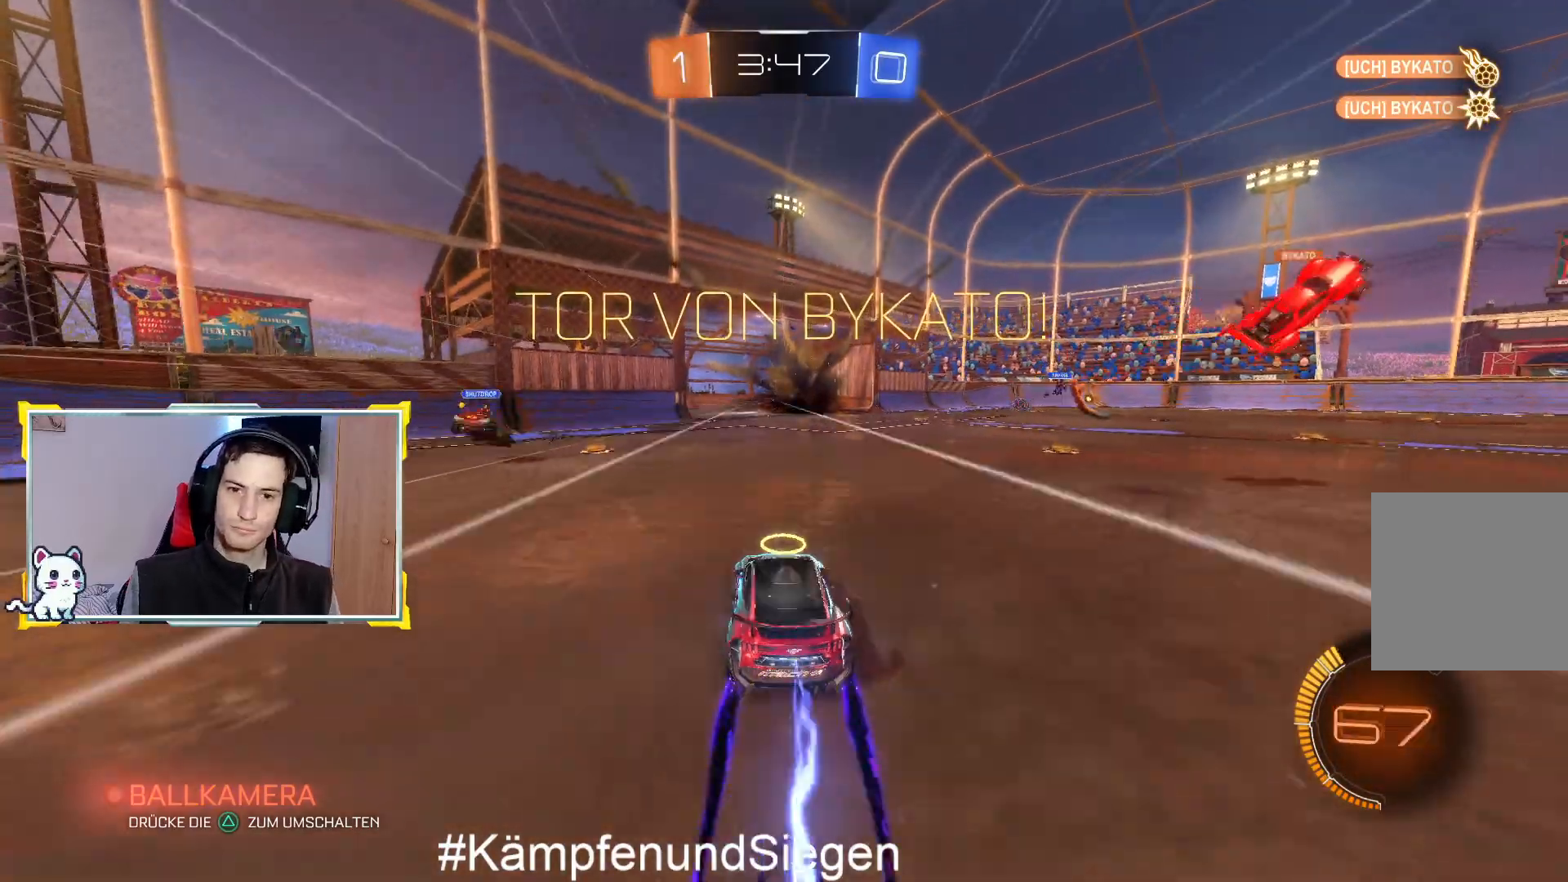
{"buttons": ["R2"], "left_stick": "left", "right_stick": "center", "events": [[233, "CIRCLE", "up"], [300, "TRIANGLE", "down"], [400, "TRIANGLE", "up"]]}
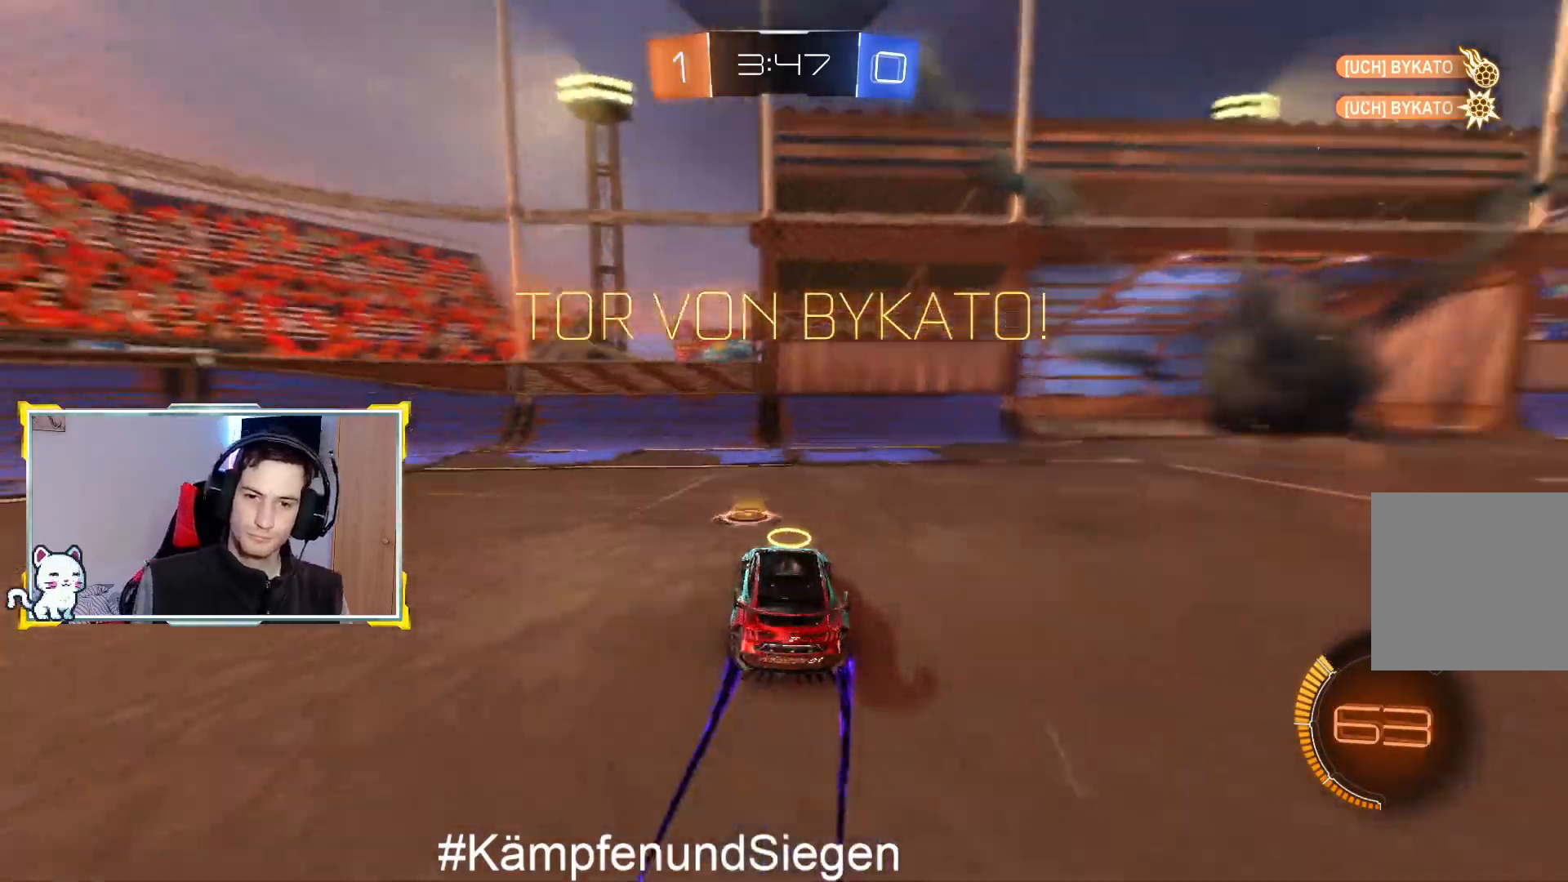
{"buttons": ["R2"], "left_stick": "left", "right_stick": "center", "events": [[33, "SQUARE", "down"], [333, "SQUARE", "up"]]}
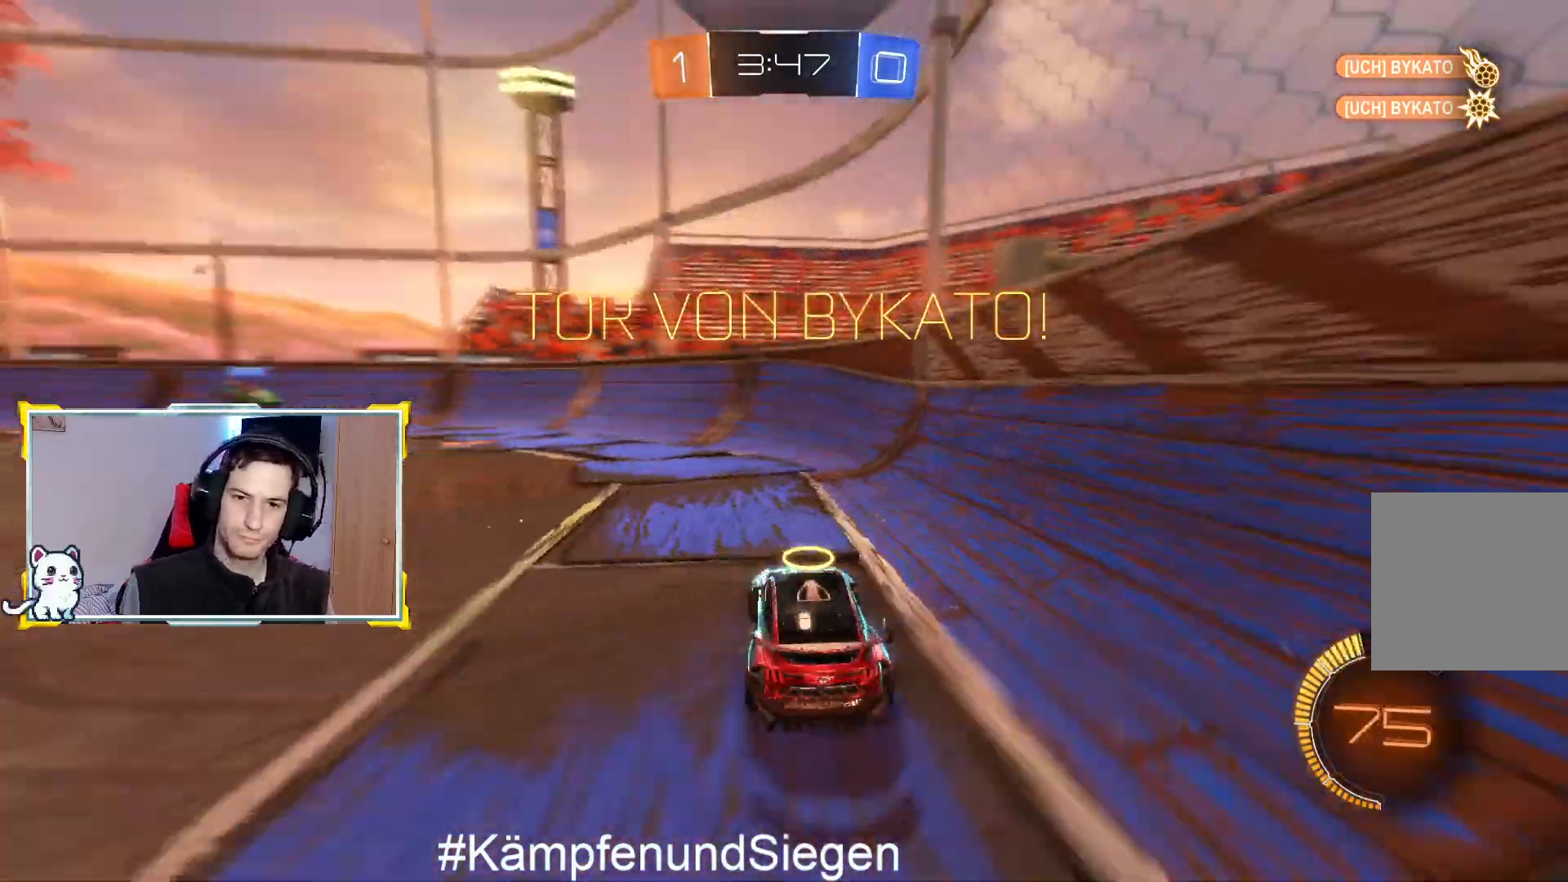
{"buttons": ["CIRCLE", "R2"], "left_stick": "center", "right_stick": "center", "events": [[233, "CIRCLE", "down"], [333, "left_stick", "center"]]}
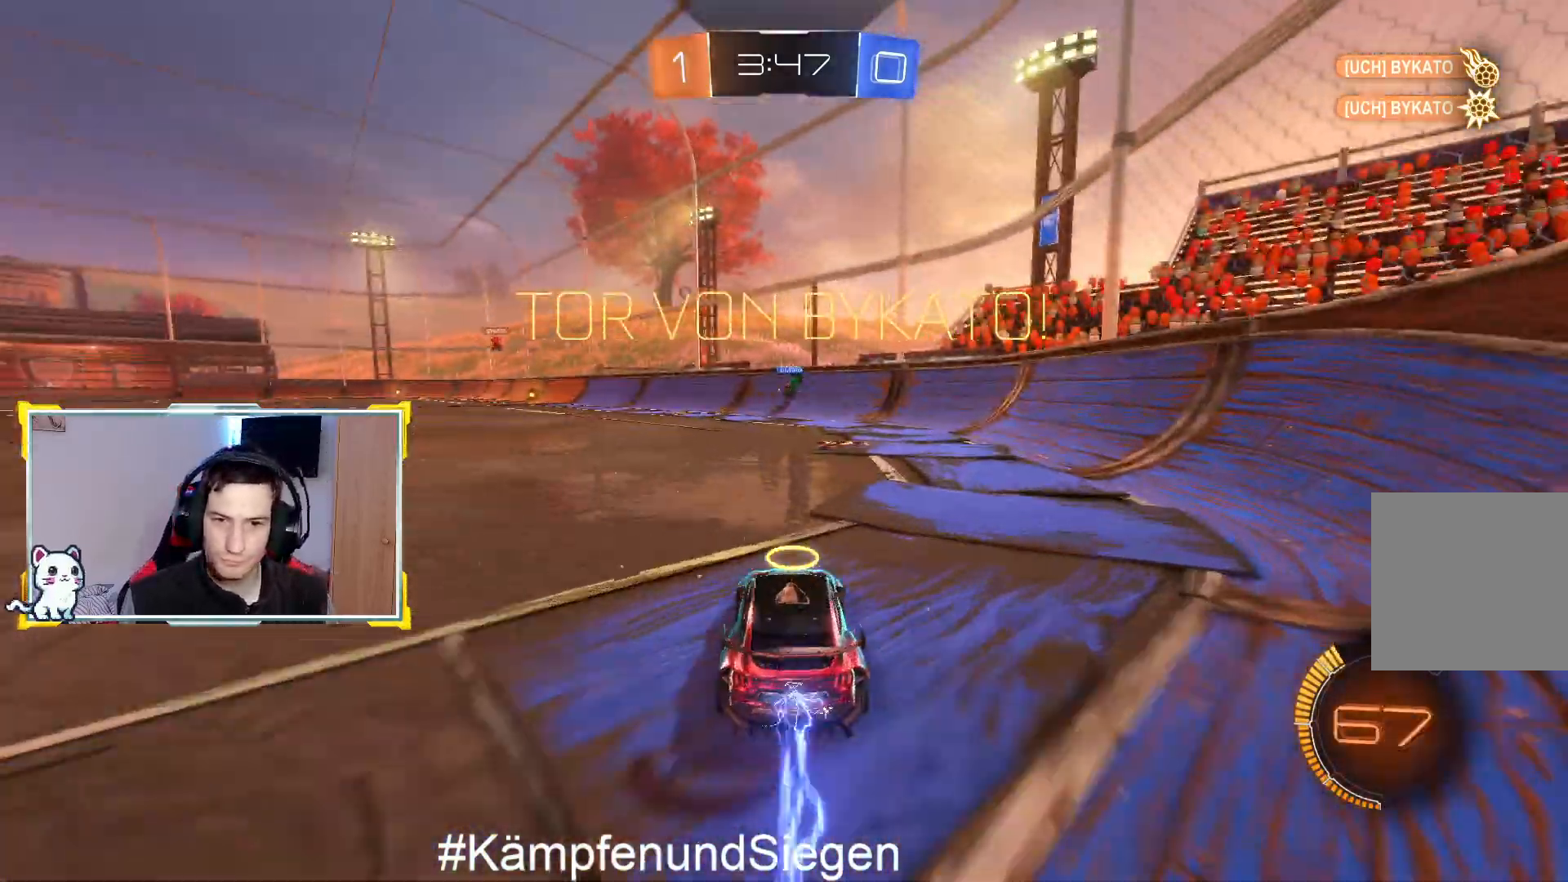
{"buttons": ["CIRCLE", "R2"], "left_stick": "center", "right_stick": "center", "events": [[300, "left_stick", "right"], [467, "left_stick", "center"]]}
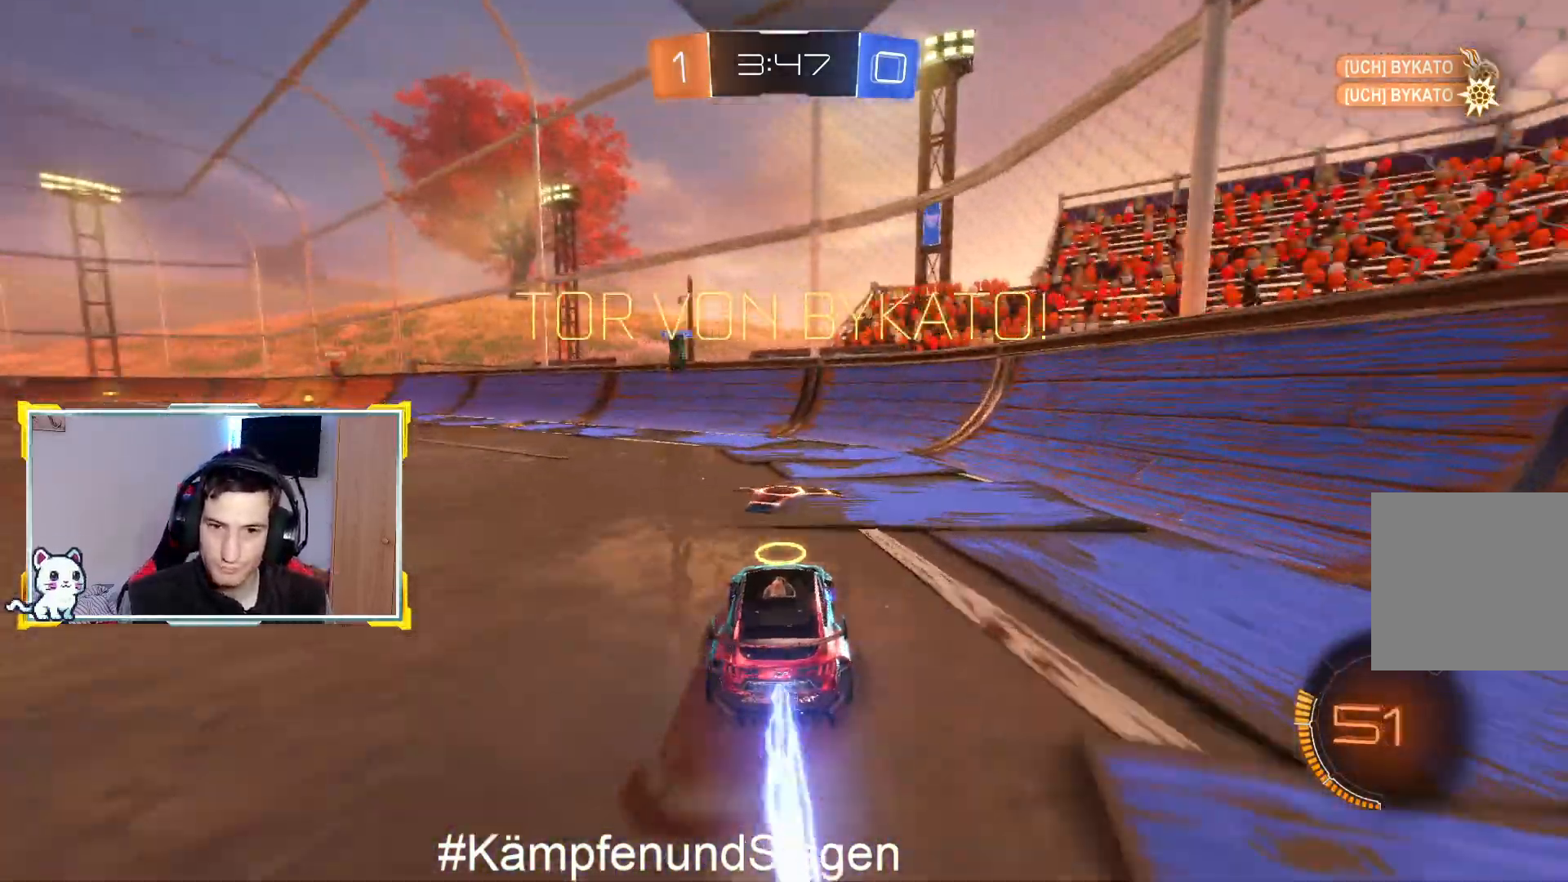
{"buttons": ["CIRCLE", "R2"], "left_stick": "center", "right_stick": "center", "events": [[100, "left_stick", "left"], [233, "left_stick", "center"]]}
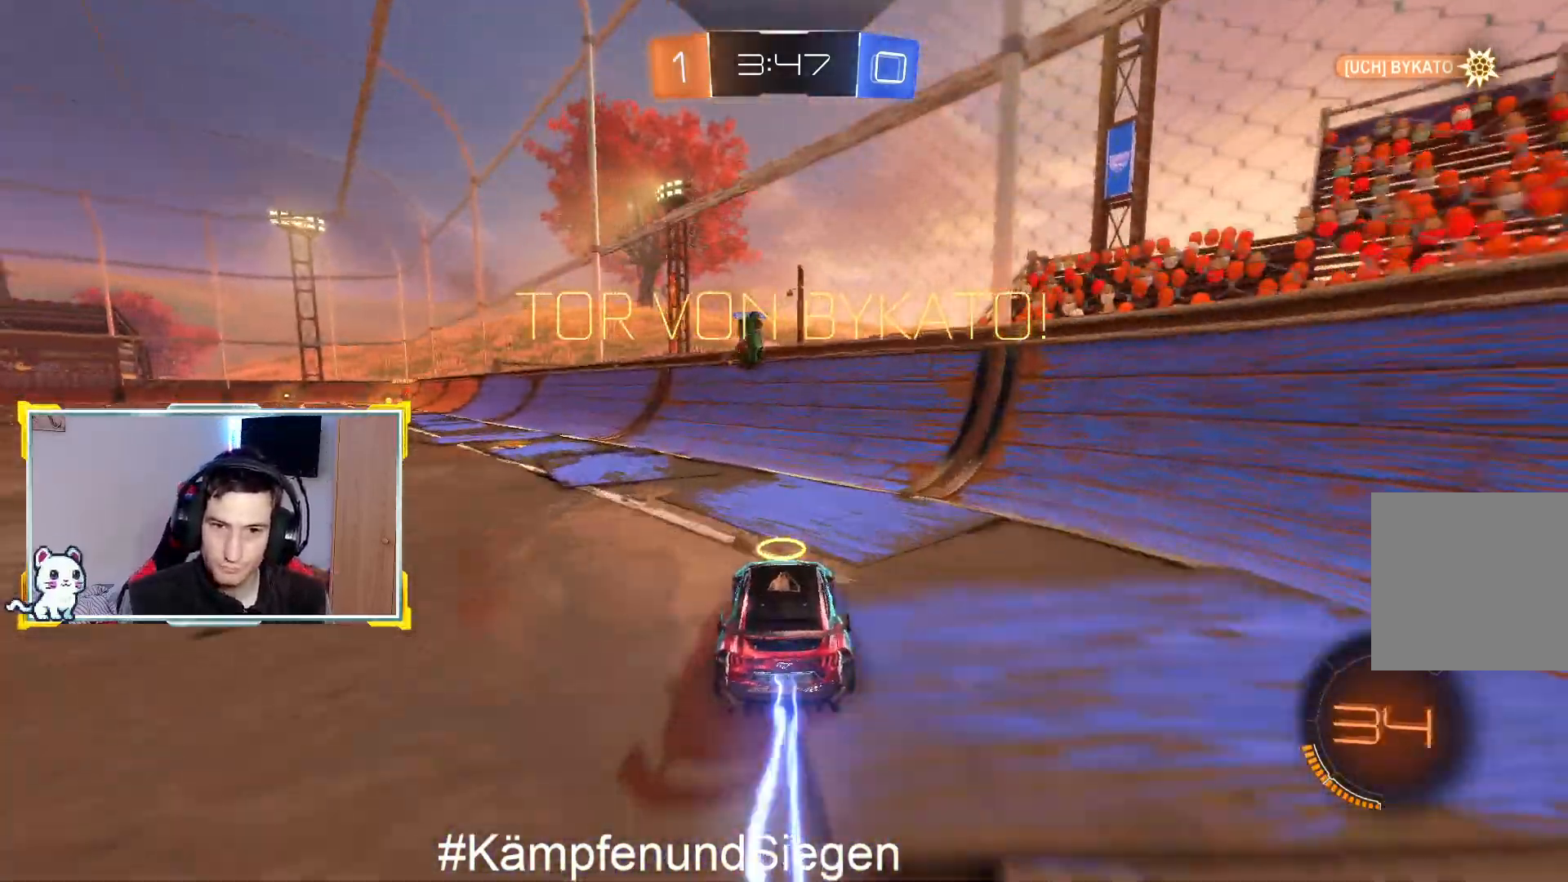
{"buttons": ["CROSS", "CIRCLE", "R2"], "left_stick": "up", "right_stick": "center", "events": [[33, "left_stick", "left"], [133, "left_stick", "down-right"], [233, "left_stick", "center"], [333, "left_stick", "right"], [433, "left_stick", "up"], [467, "CROSS", "down"]]}
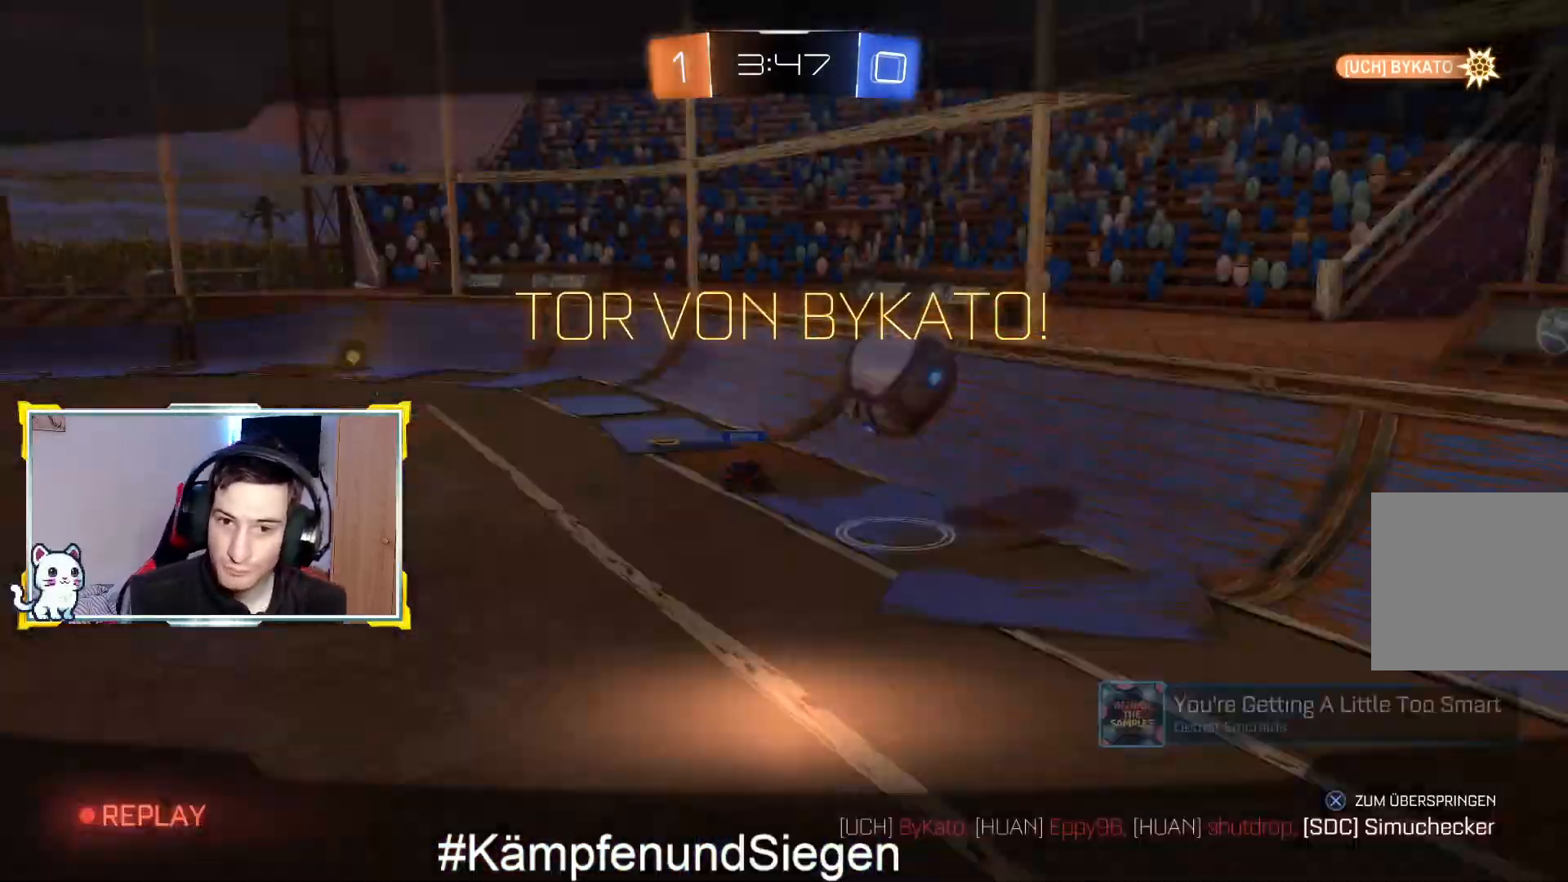
{"buttons": [], "left_stick": "center", "right_stick": "center", "events": [[33, "left_stick", "up-right"], [167, "CIRCLE", "up"], [167, "CROSS", "up"], [200, "left_stick", "center"], [333, "R2", "up"]]}
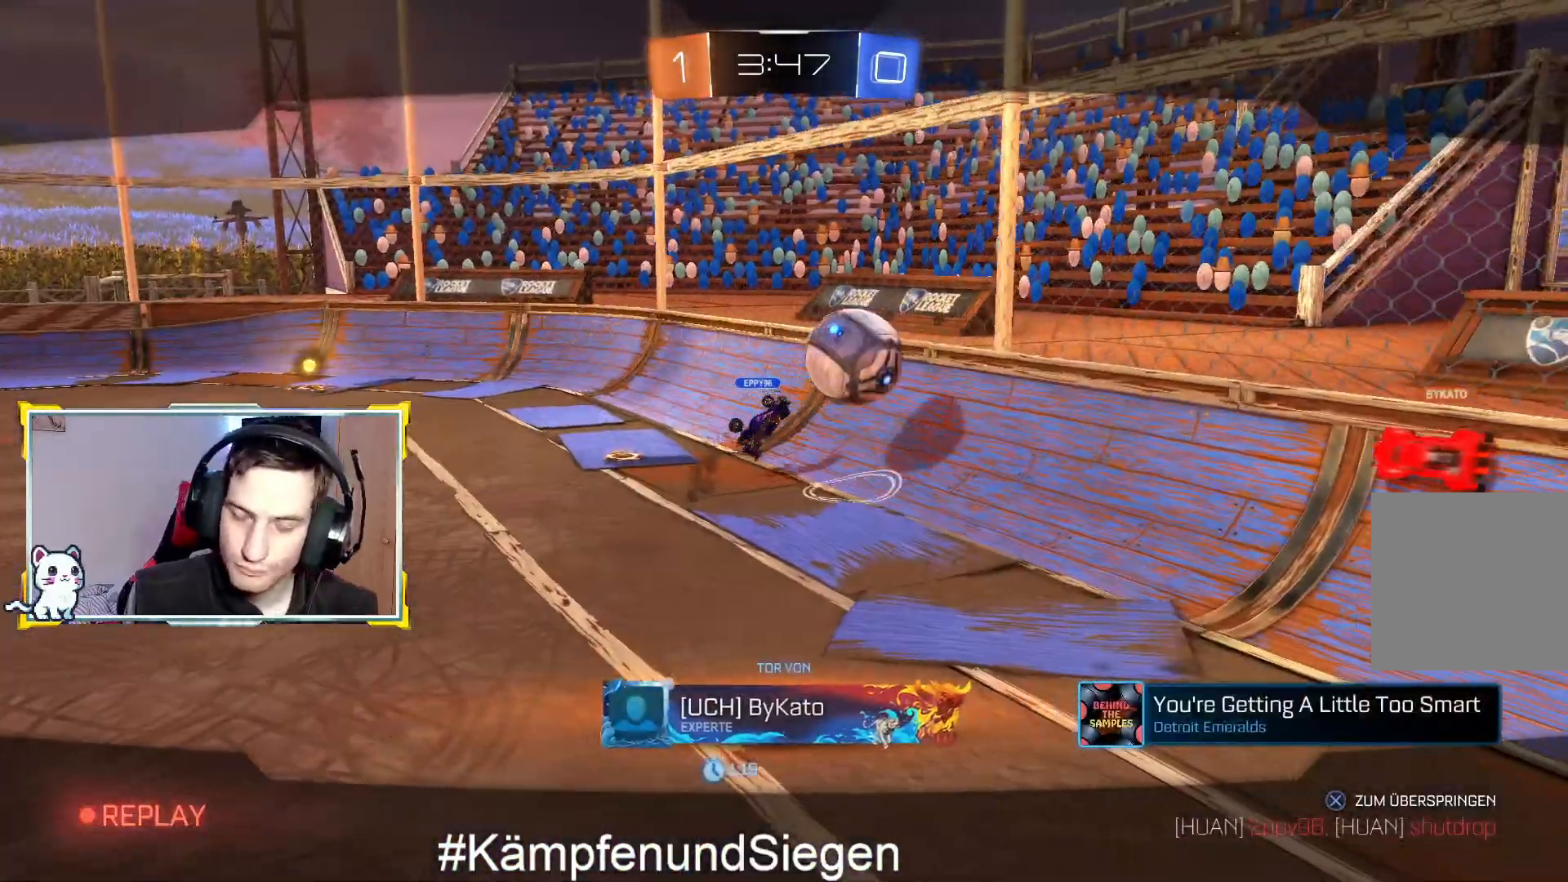
{"buttons": [], "left_stick": "center", "right_stick": "center", "events": []}
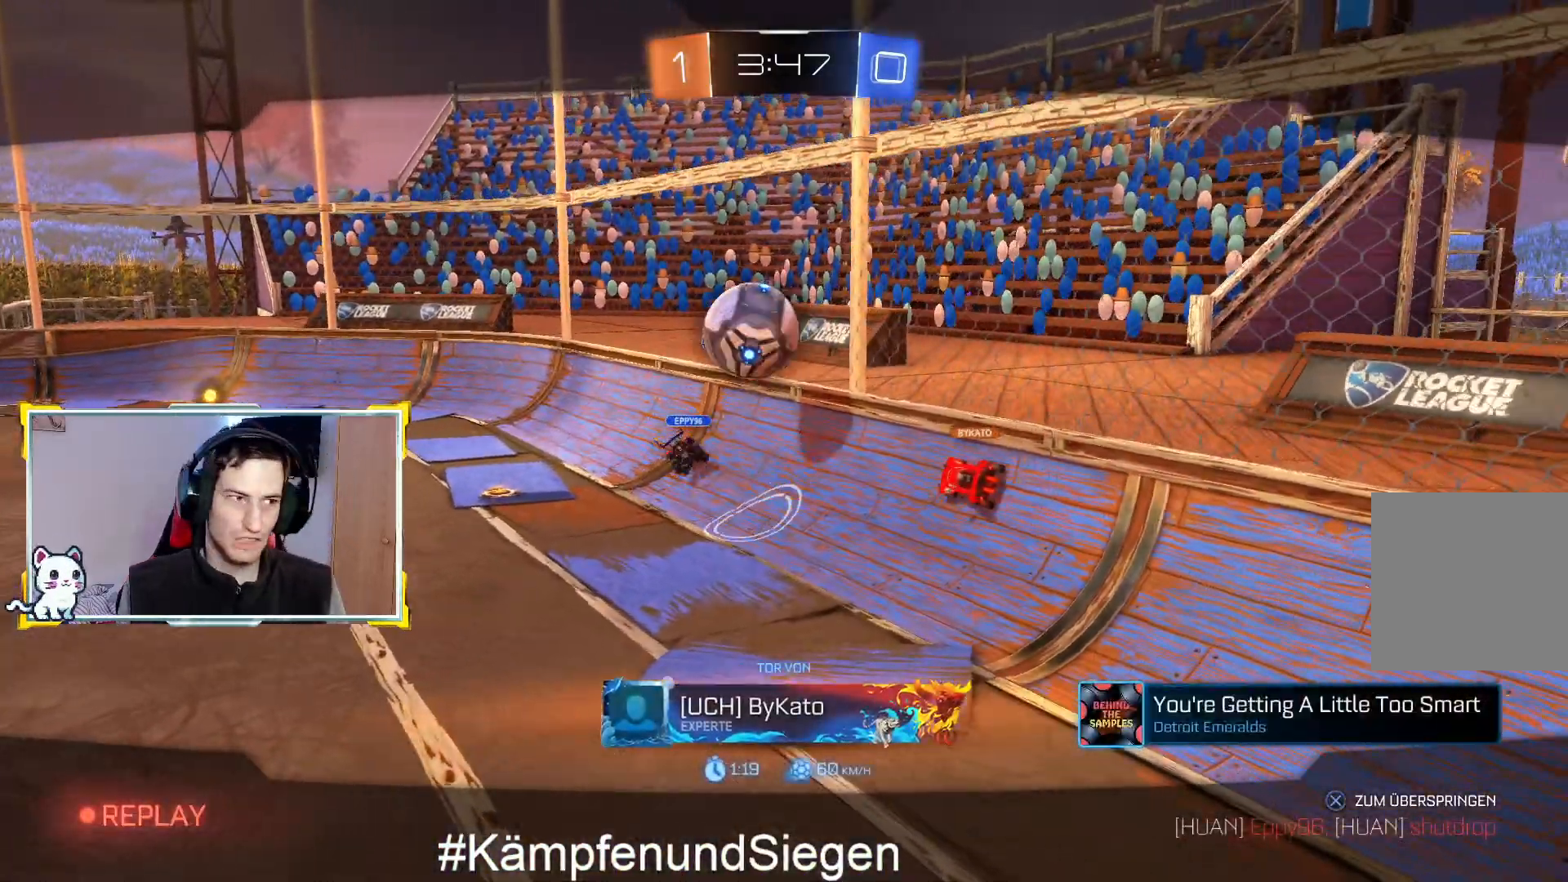
{"buttons": [], "left_stick": "center", "right_stick": "center", "events": []}
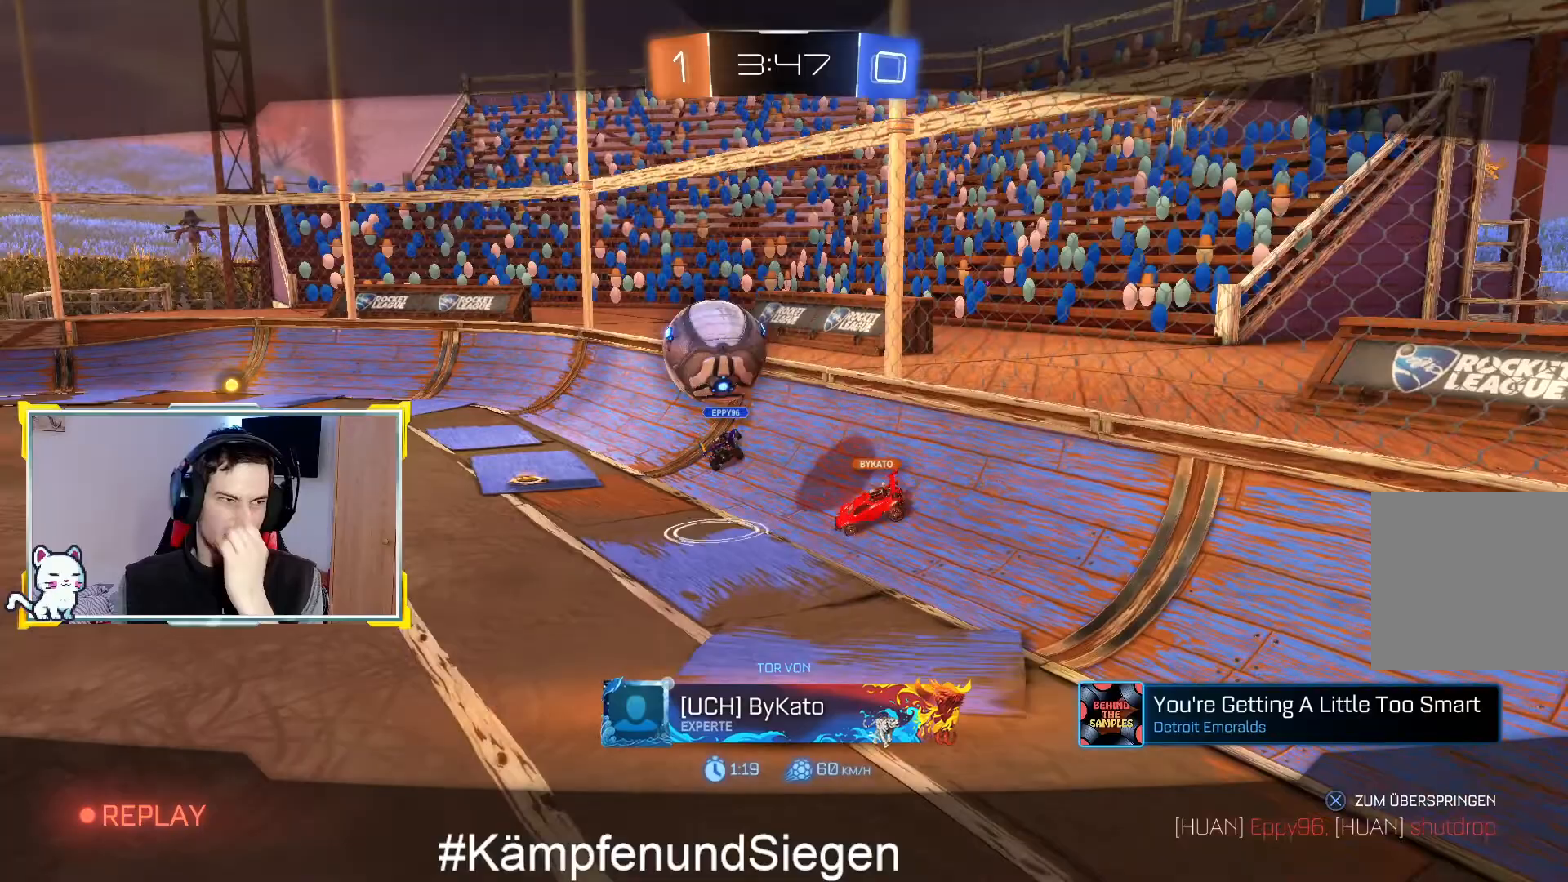
{"buttons": [], "left_stick": "center", "right_stick": "center", "events": []}
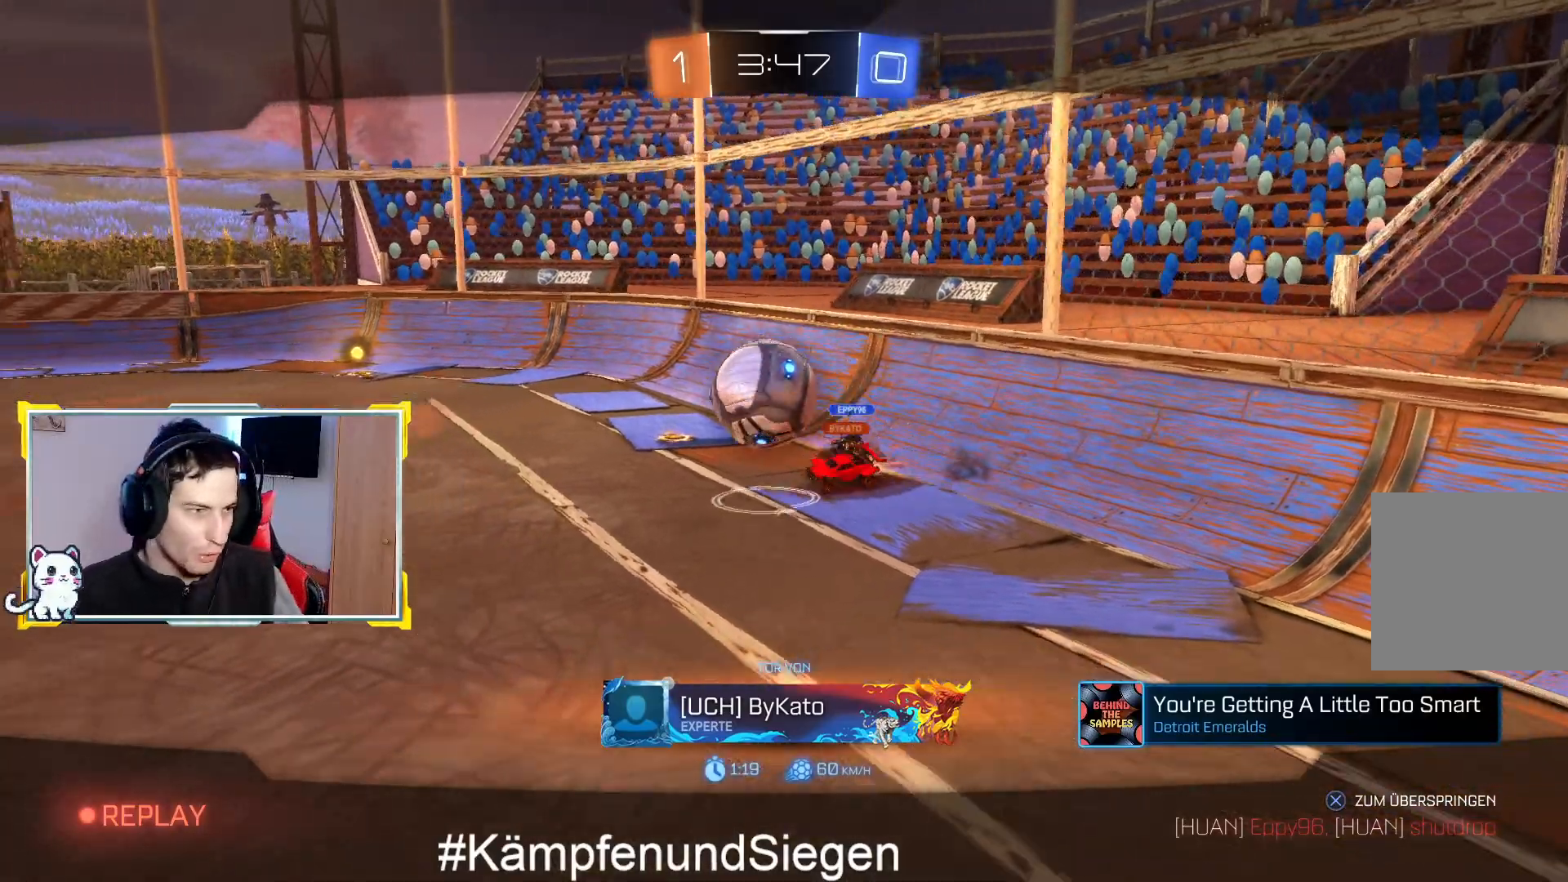
{"buttons": [], "left_stick": "center", "right_stick": "center", "events": []}
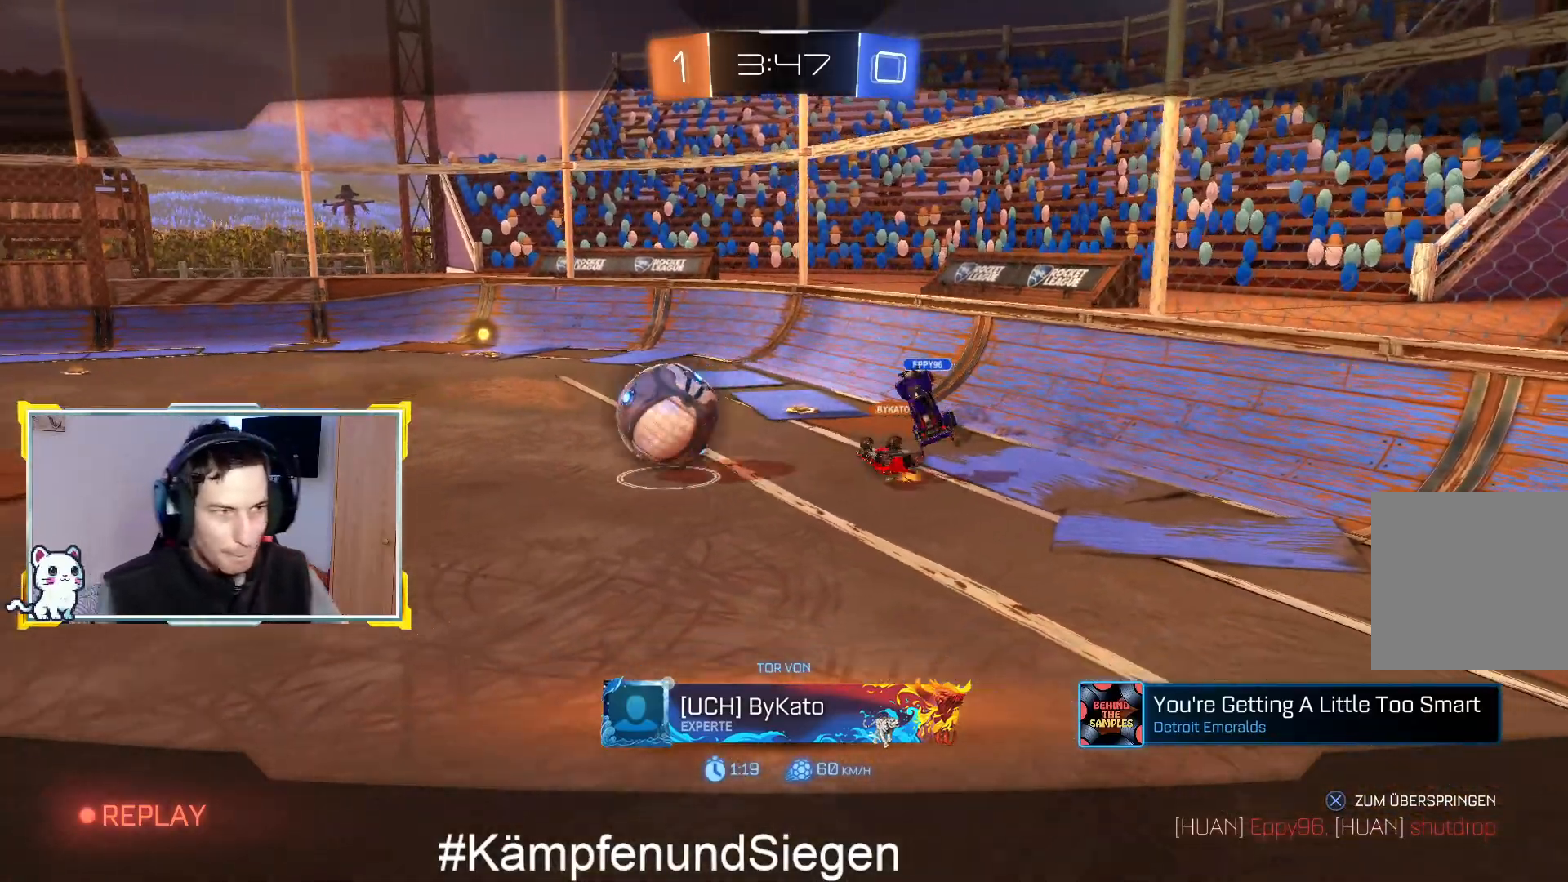
{"buttons": [], "left_stick": "center", "right_stick": "center", "events": []}
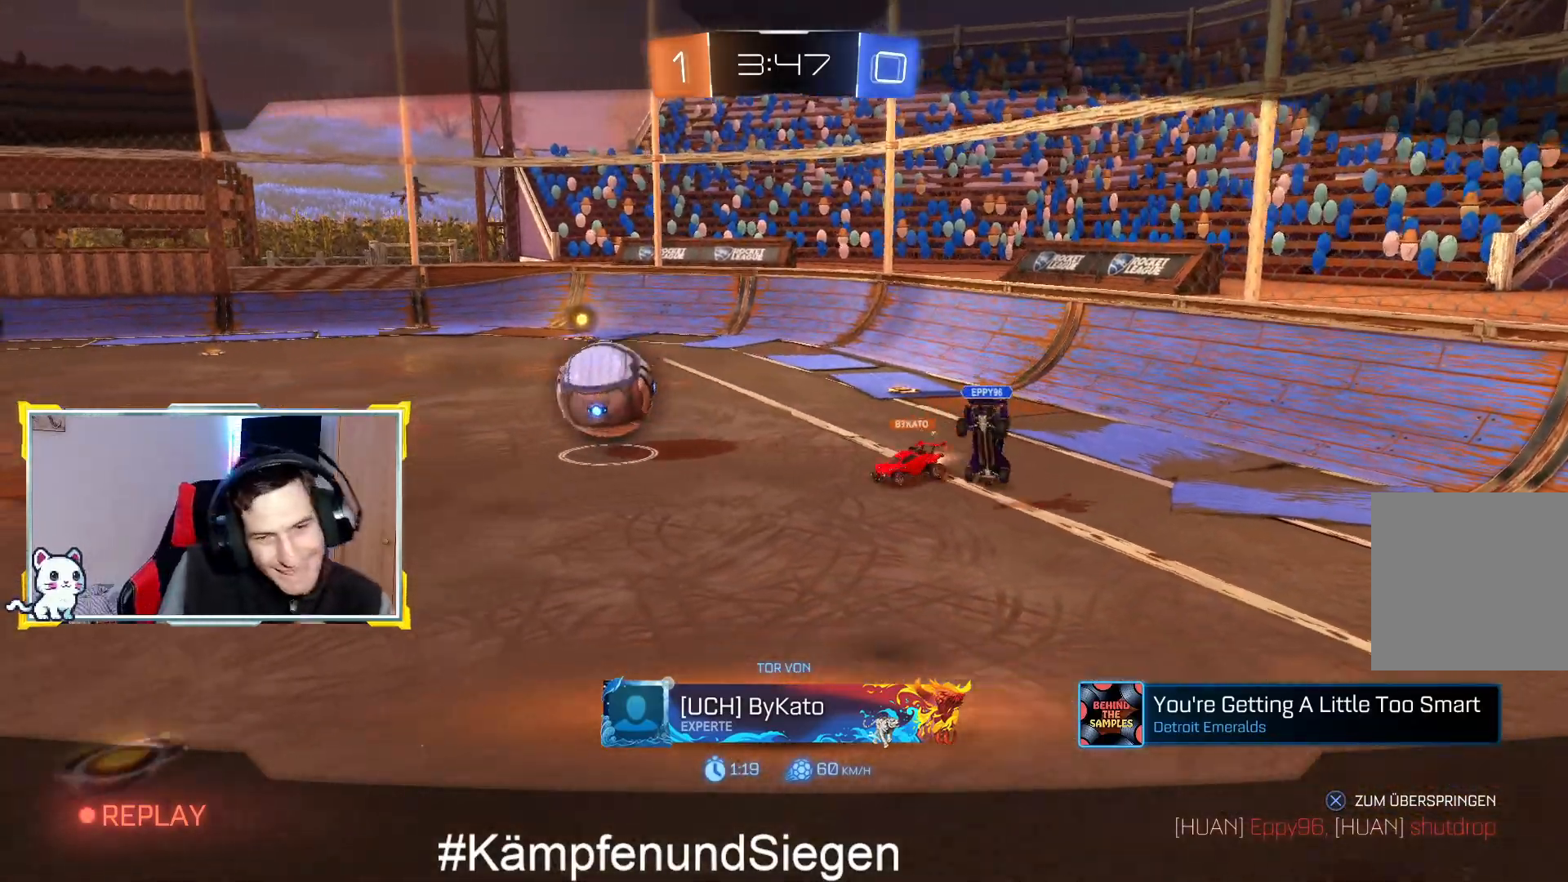
{"buttons": [], "left_stick": "center", "right_stick": "center", "events": []}
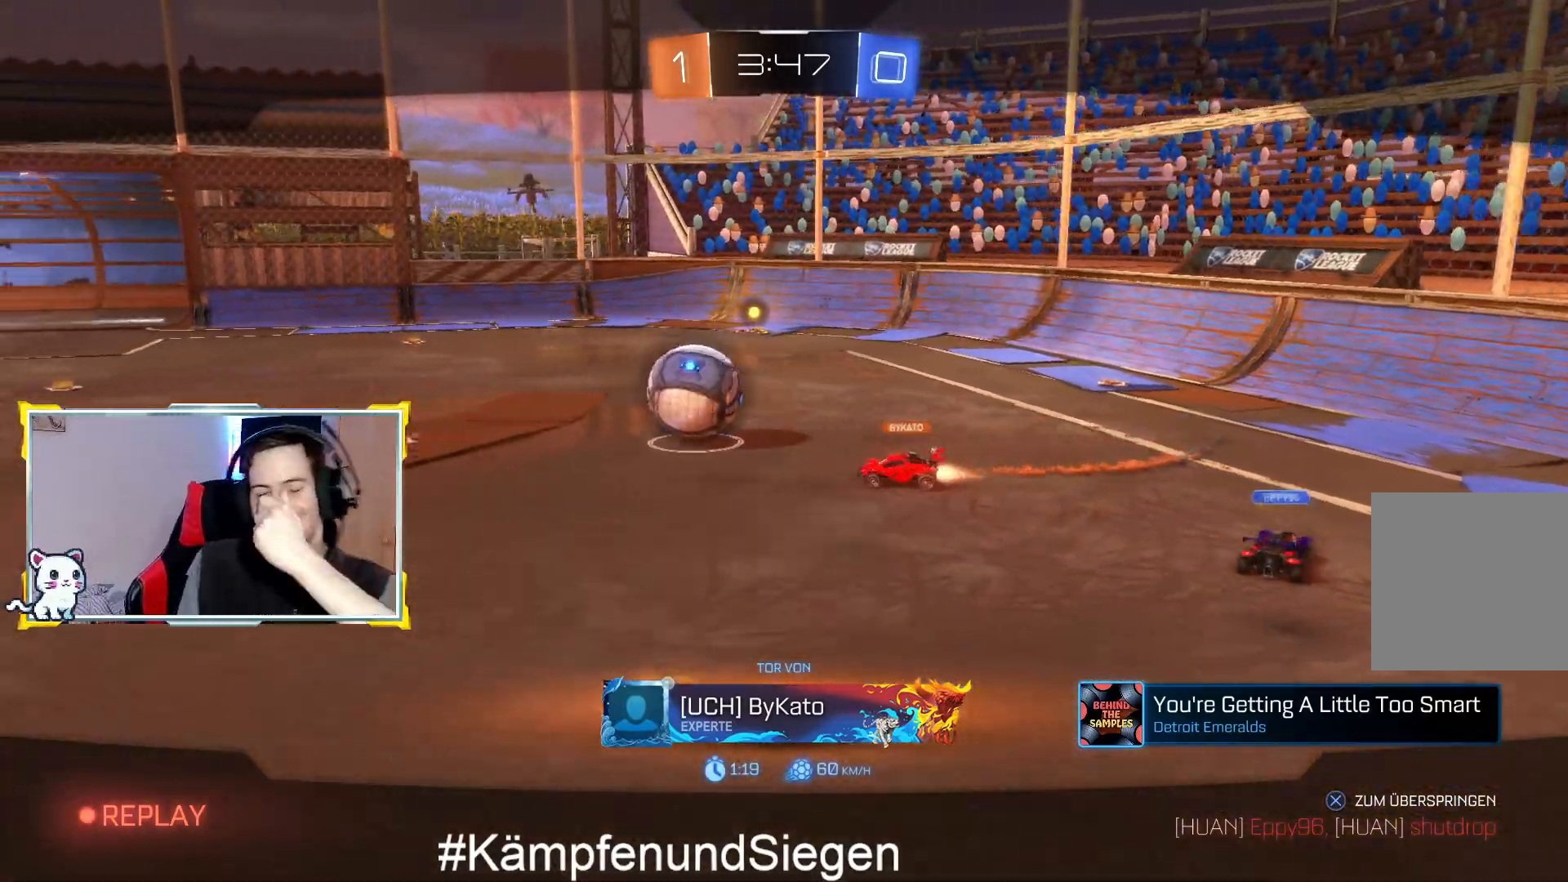
{"buttons": [], "left_stick": "center", "right_stick": "center", "events": []}
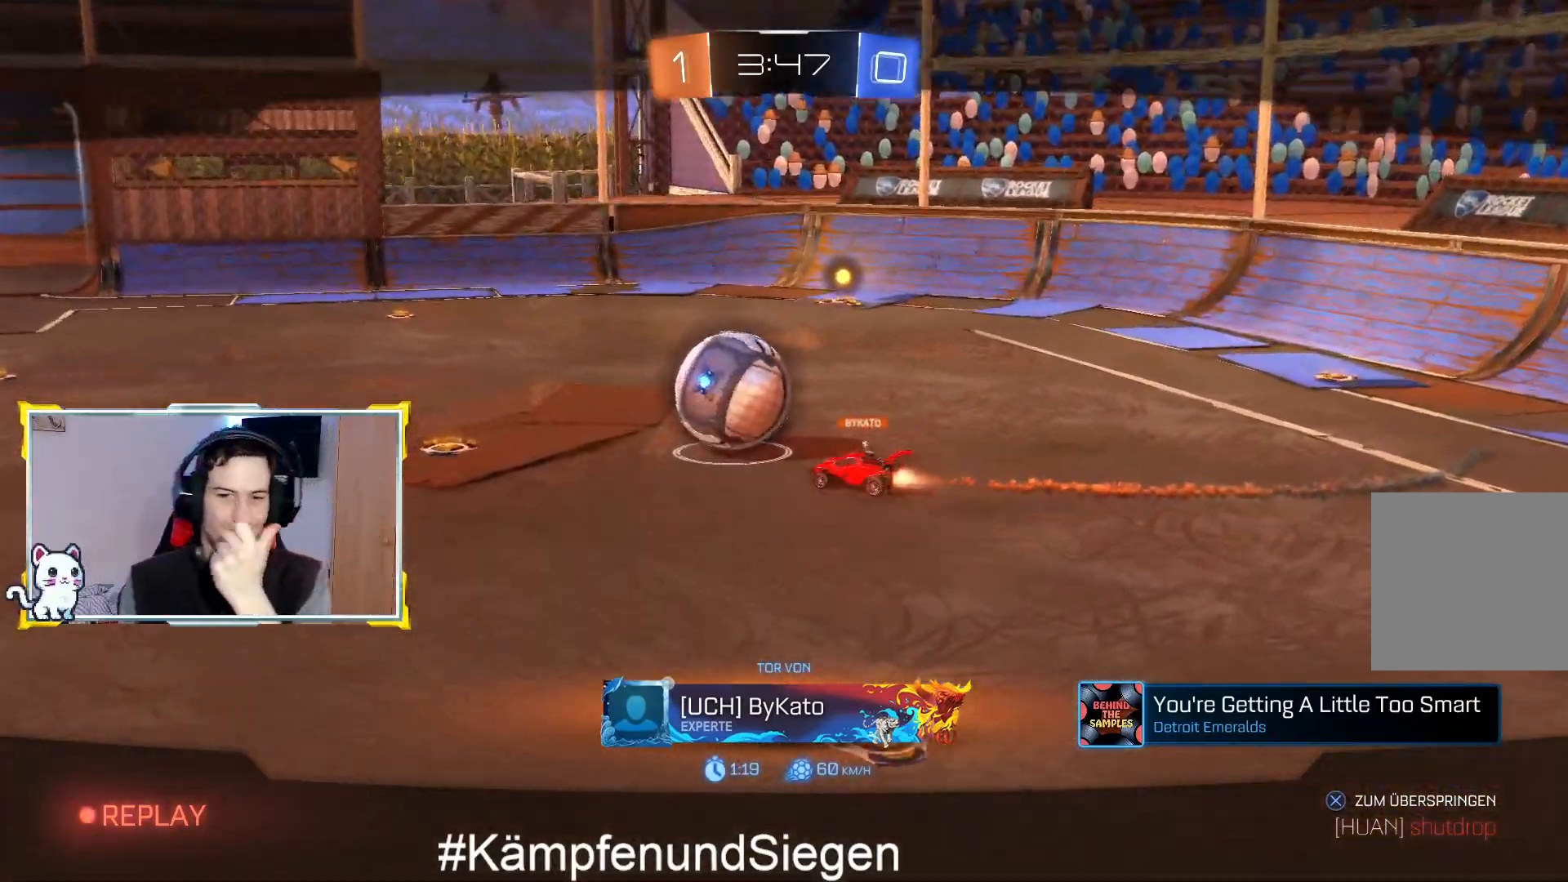
{"buttons": [], "left_stick": "center", "right_stick": "center", "events": []}
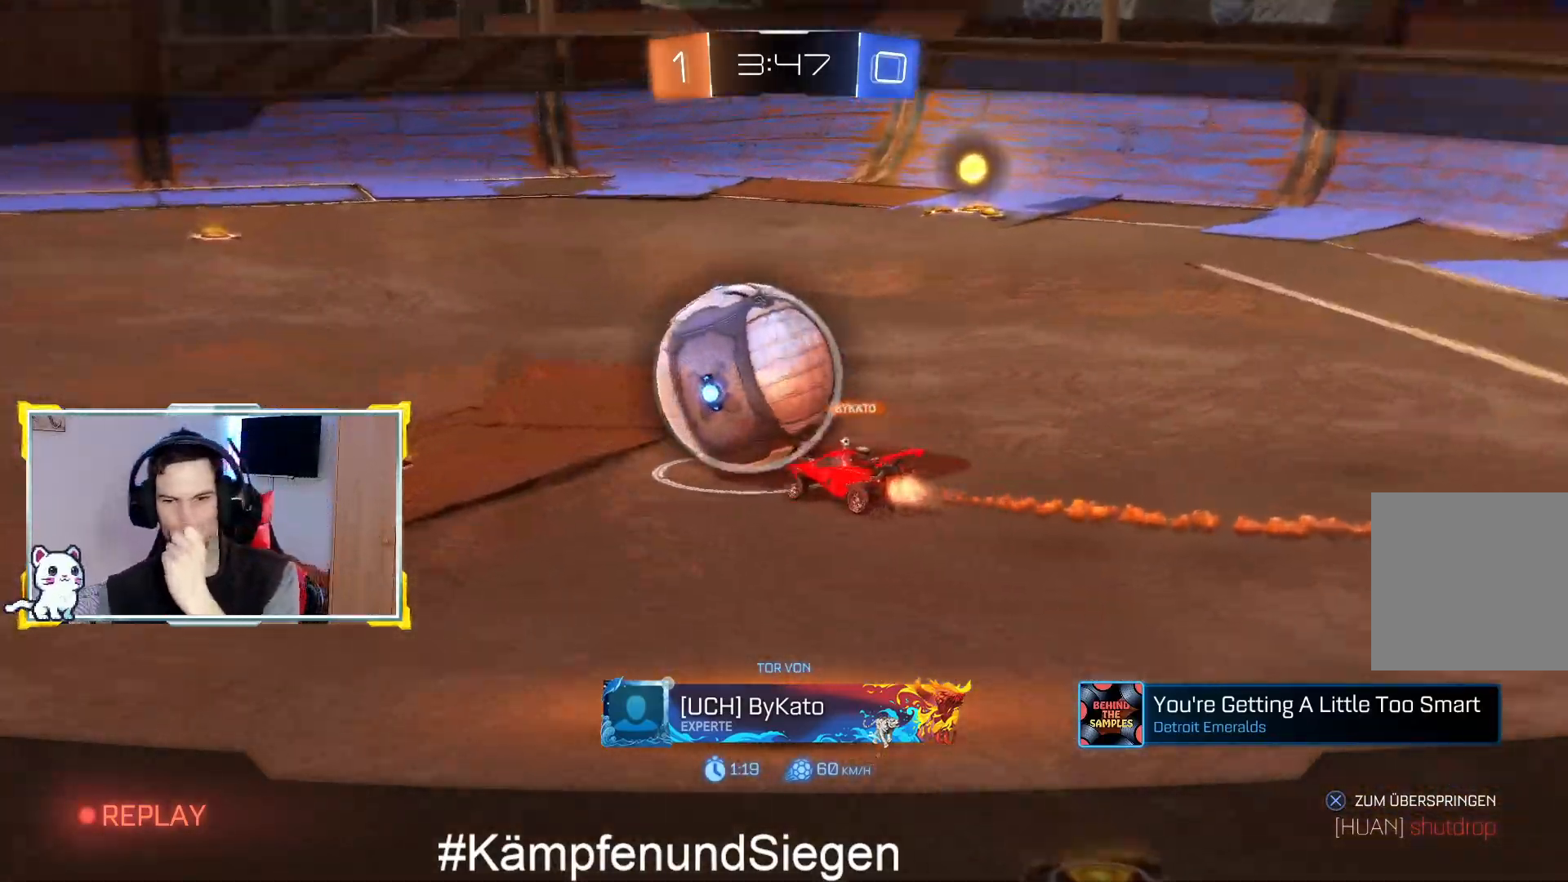
{"buttons": [], "left_stick": "center", "right_stick": "center", "events": [[233, "CROSS", "down"], [433, "CROSS", "up"]]}
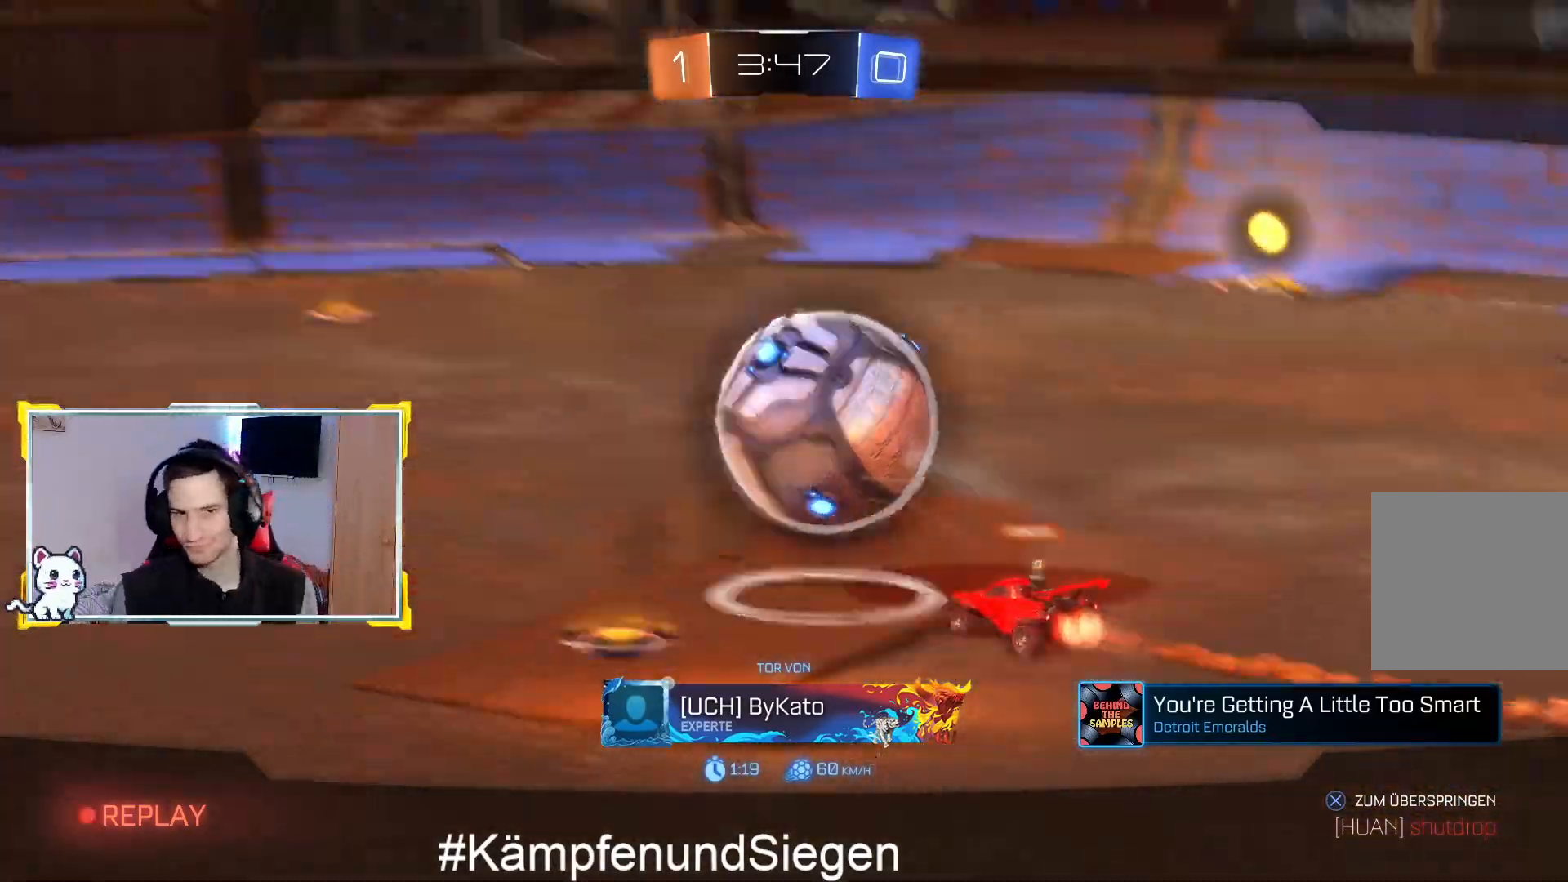
{"buttons": [], "left_stick": "center", "right_stick": "center", "events": []}
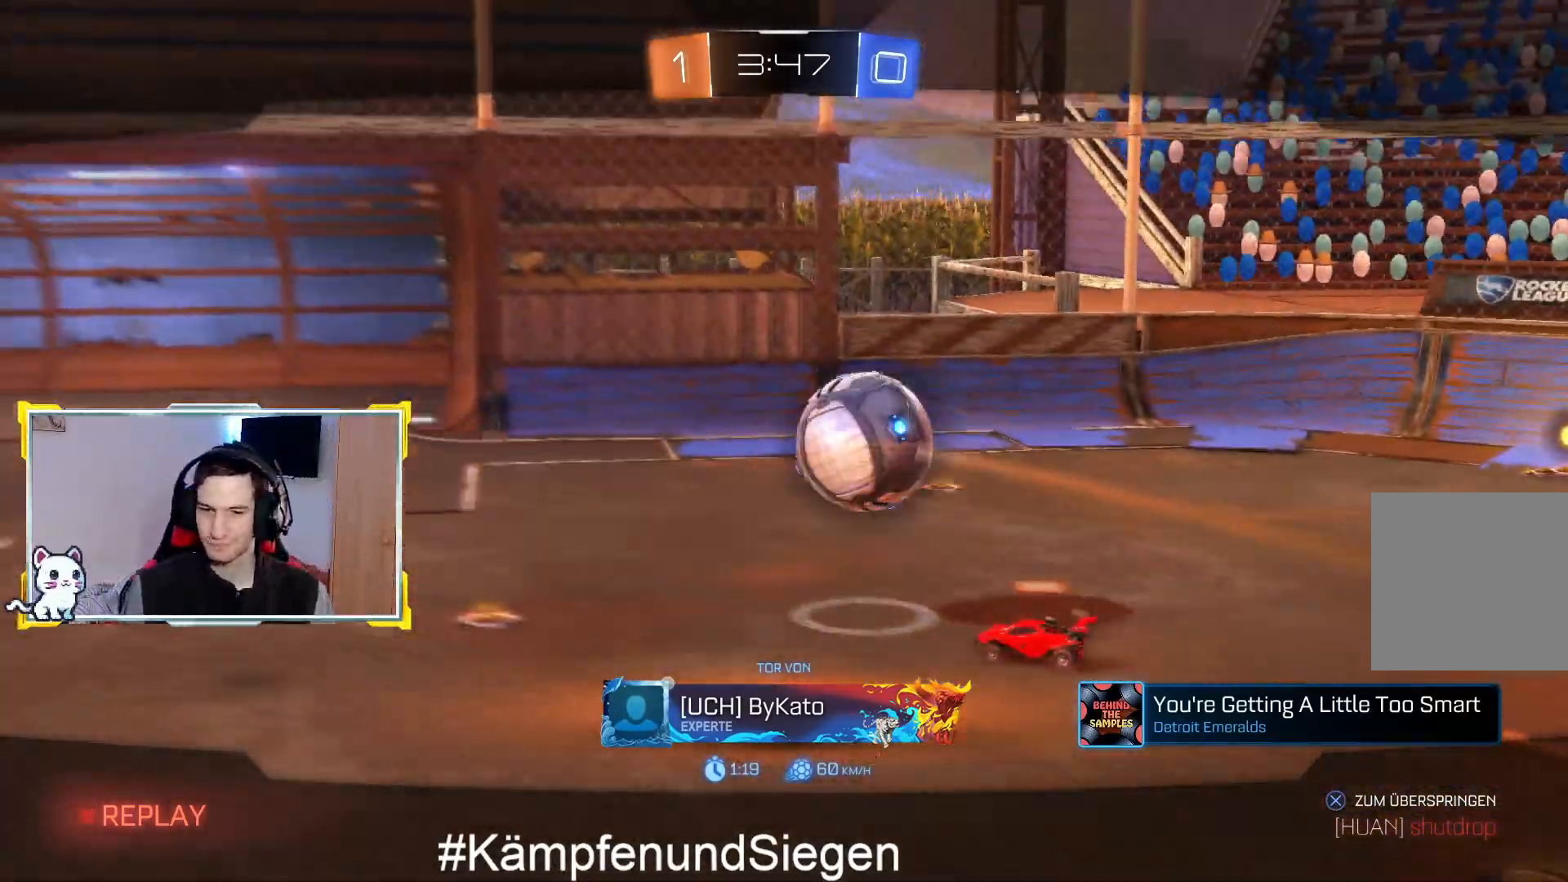
{"buttons": [], "left_stick": "center", "right_stick": "center", "events": []}
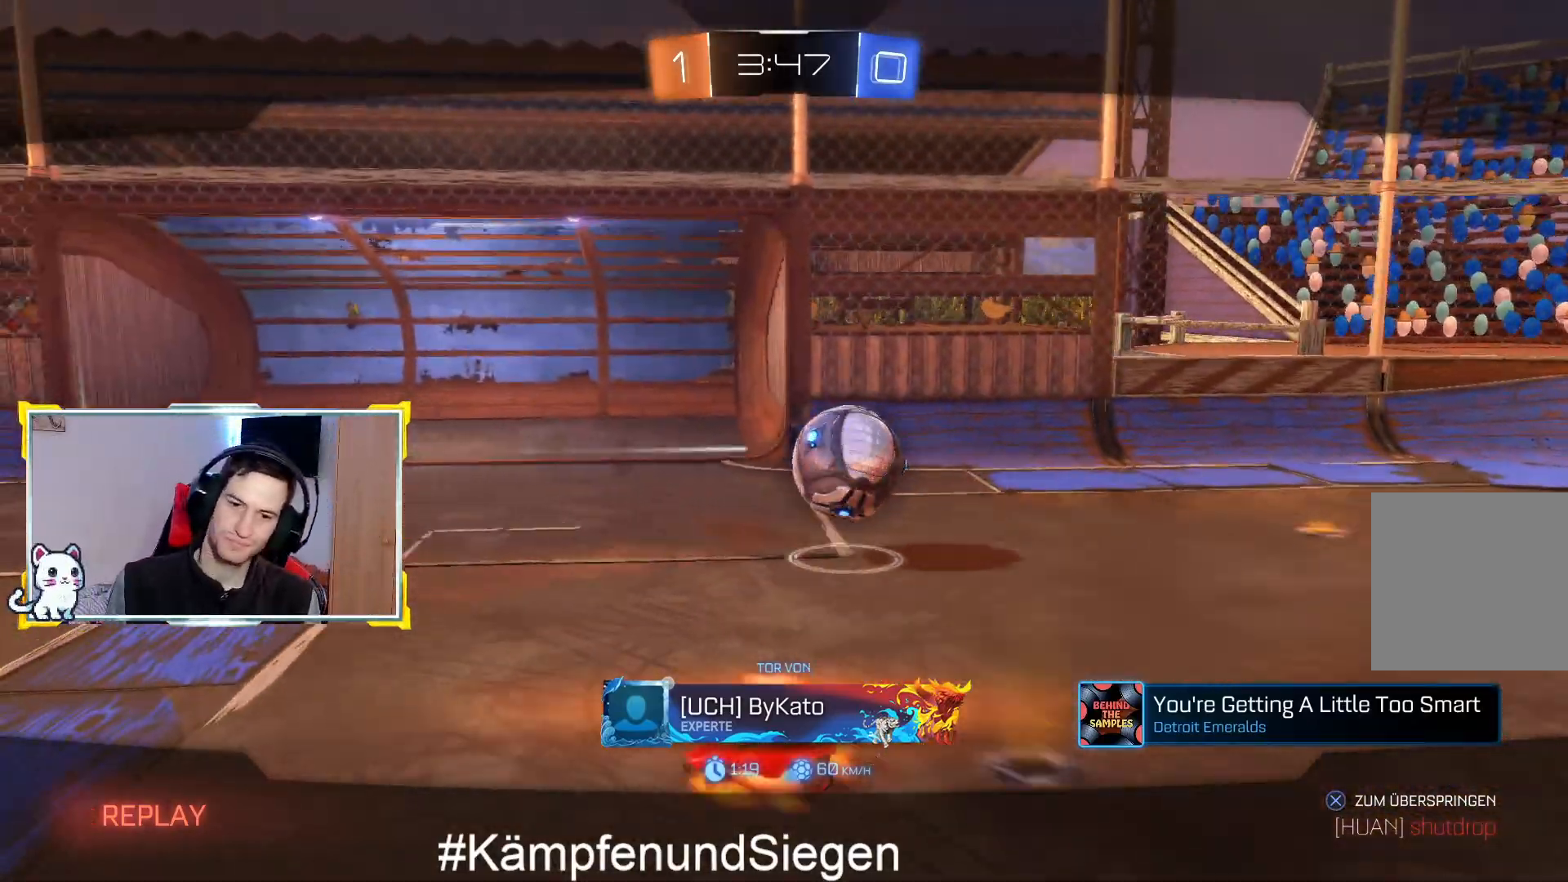
{"buttons": [], "left_stick": "center", "right_stick": "center", "events": [[300, "CROSS", "down"], [433, "CROSS", "up"]]}
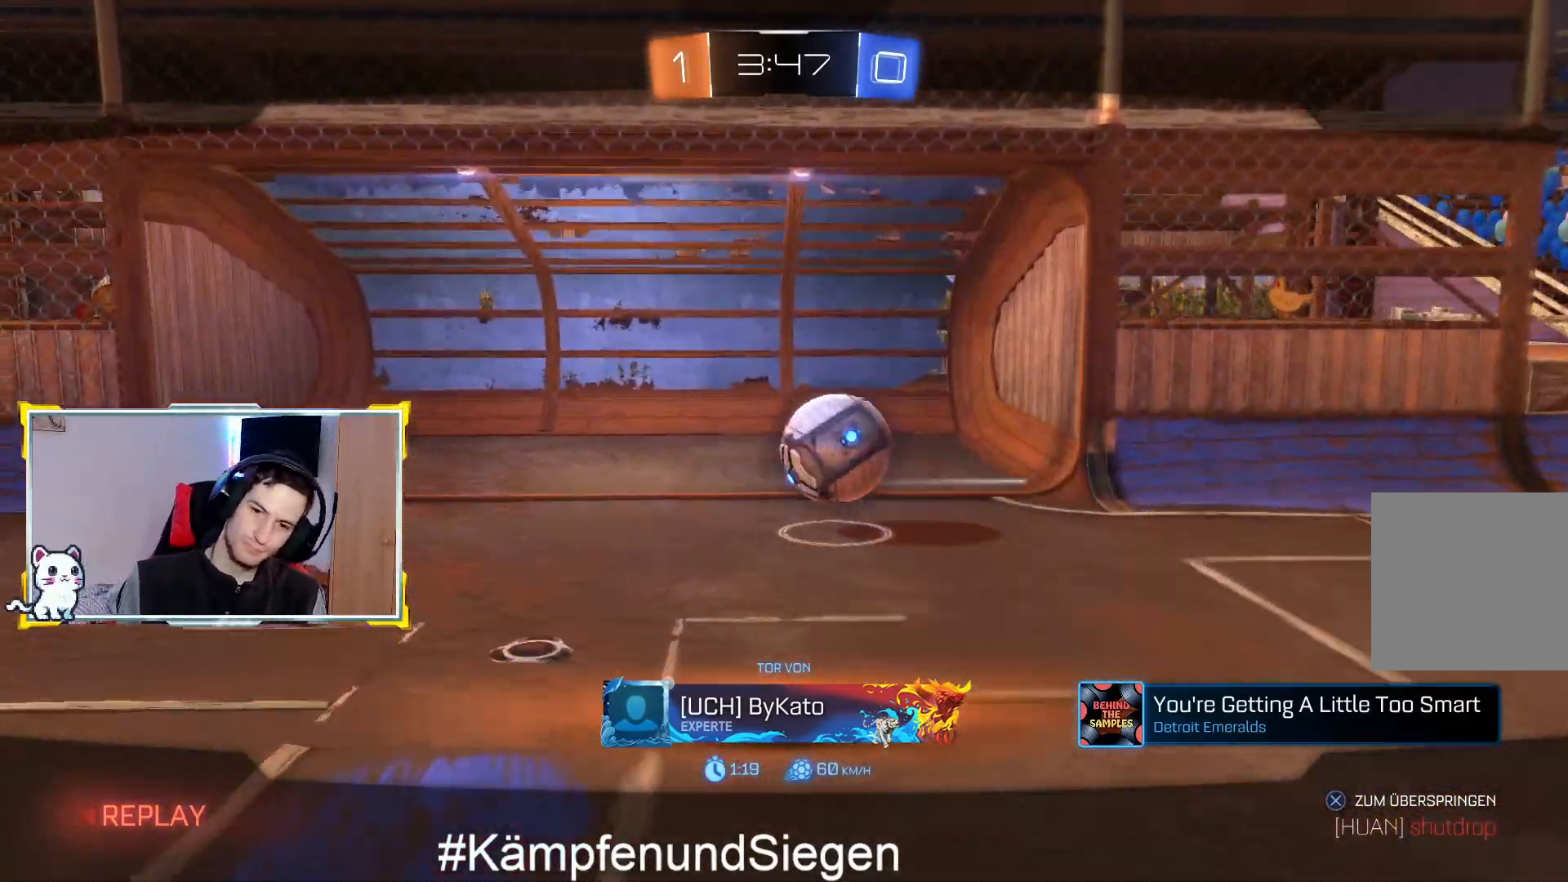
{"buttons": ["R3"], "left_stick": "center", "right_stick": "center", "events": [[433, "R3", "down"]]}
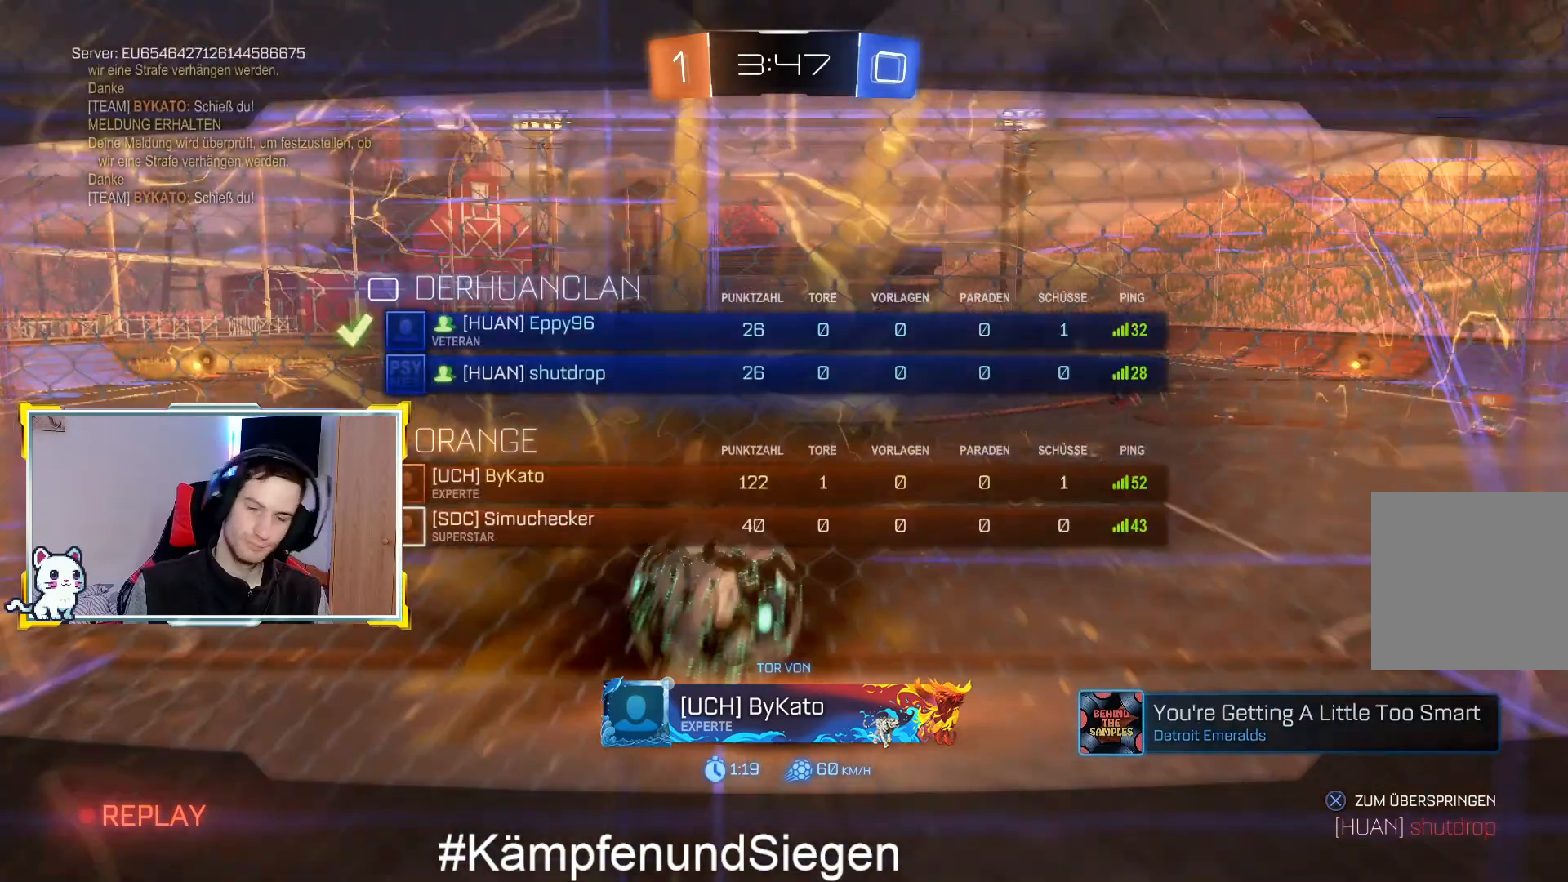
{"buttons": ["R3"], "left_stick": "center", "right_stick": "center", "events": []}